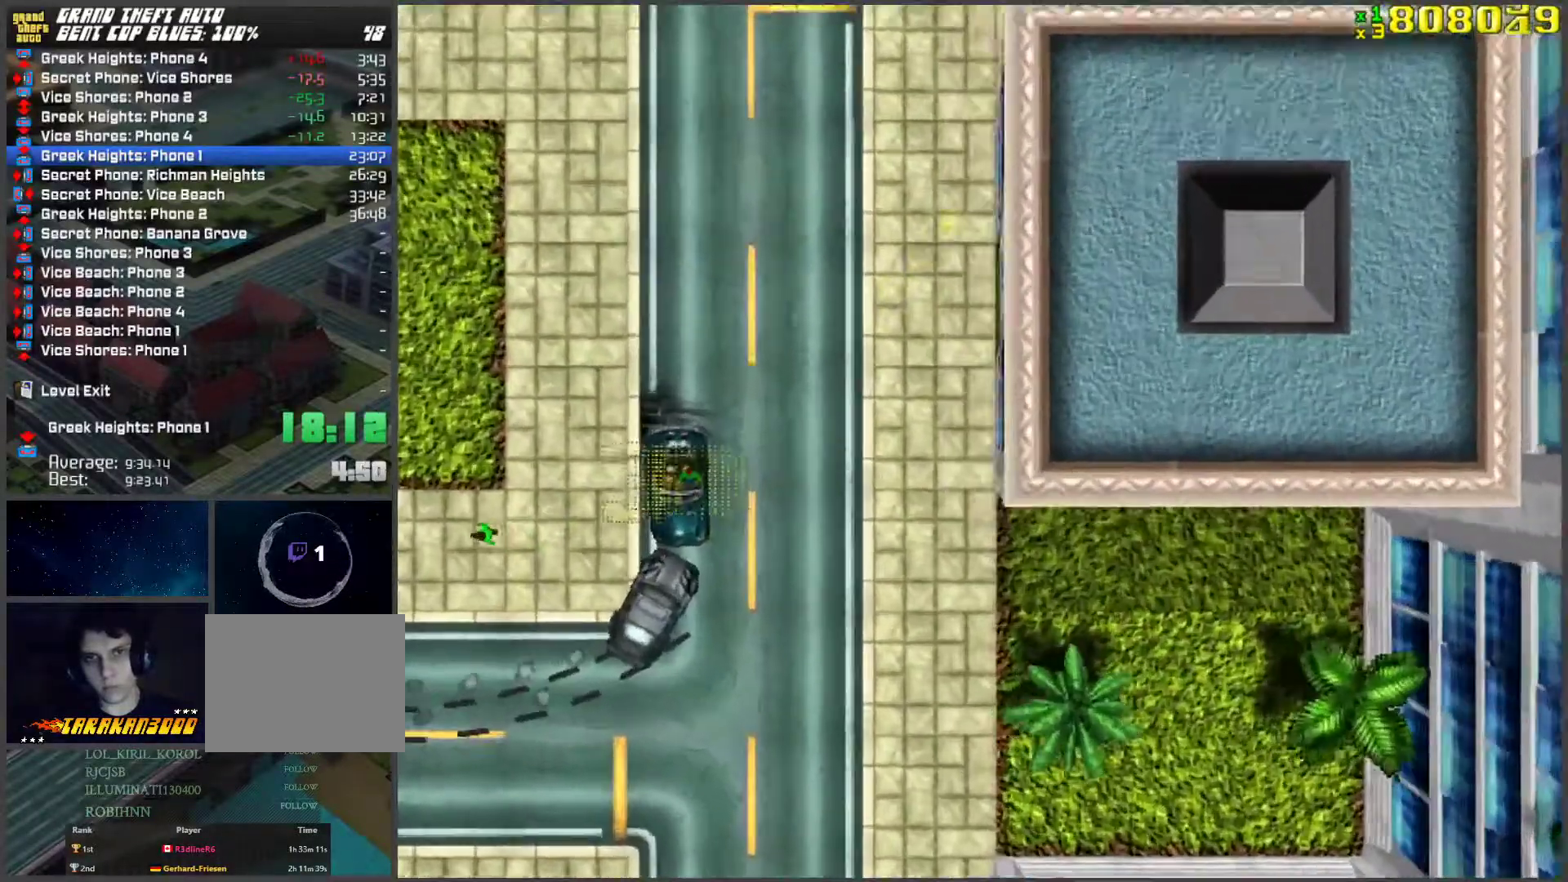
Gameplay with keyboard; each line is a JSON object with the keys held at the frame after it. "events" lists presses ("down") and releases ("up") of "a", "ctrl", "d", "f", "return", "s", "space", "tab", "w", "x" and "z" between this image and that frame as [ms after this image, input, new state], when the widget could be followed in between. No other keys are recorded. Mouse input is not recorded.
{"keys": ["d"], "events": [[335, "d", "up"], [468, "d", "down"], [468, "w", "up"]]}
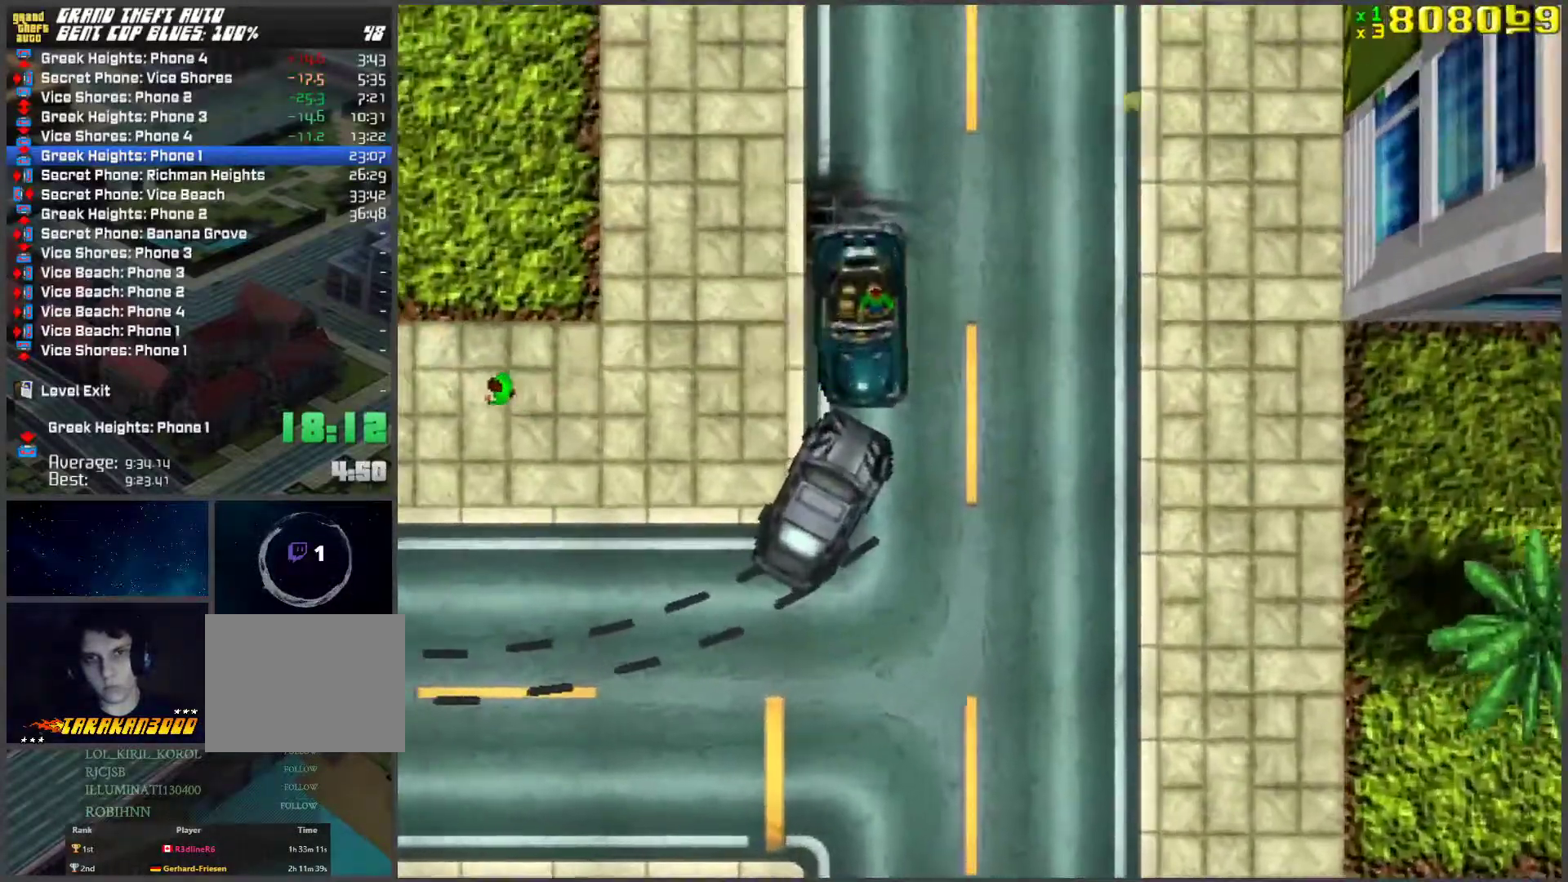
{"keys": ["d"], "events": [[84, "d", "up"], [134, "s", "down"], [168, "a", "down"], [502, "a", "up"], [502, "d", "down"], [502, "s", "up"]]}
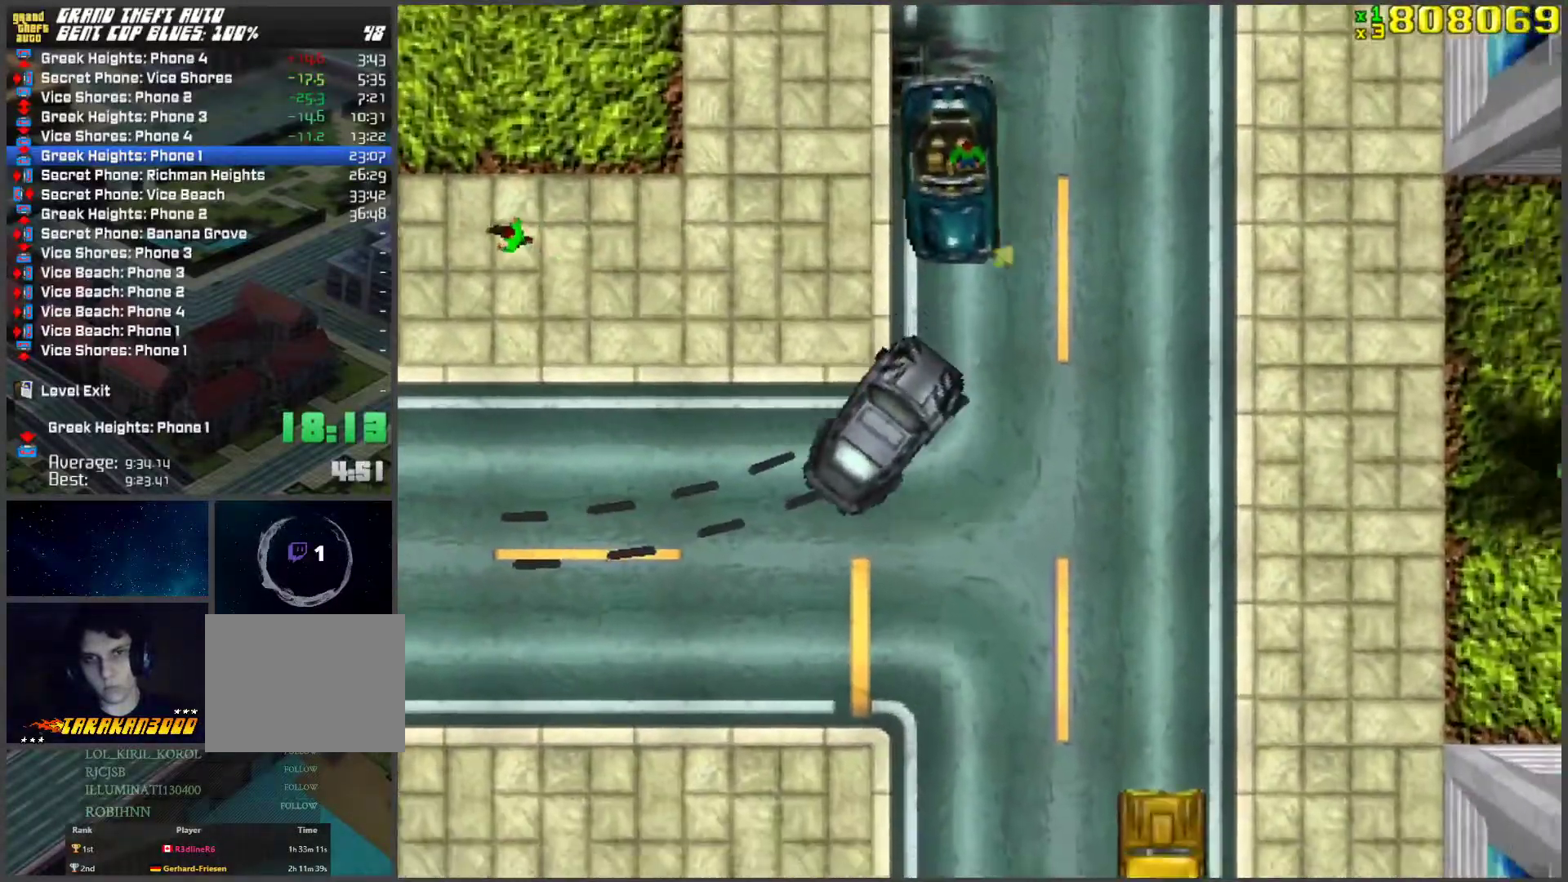
{"keys": ["a", "w"], "events": [[84, "w", "down"], [318, "d", "up"], [469, "a", "down"]]}
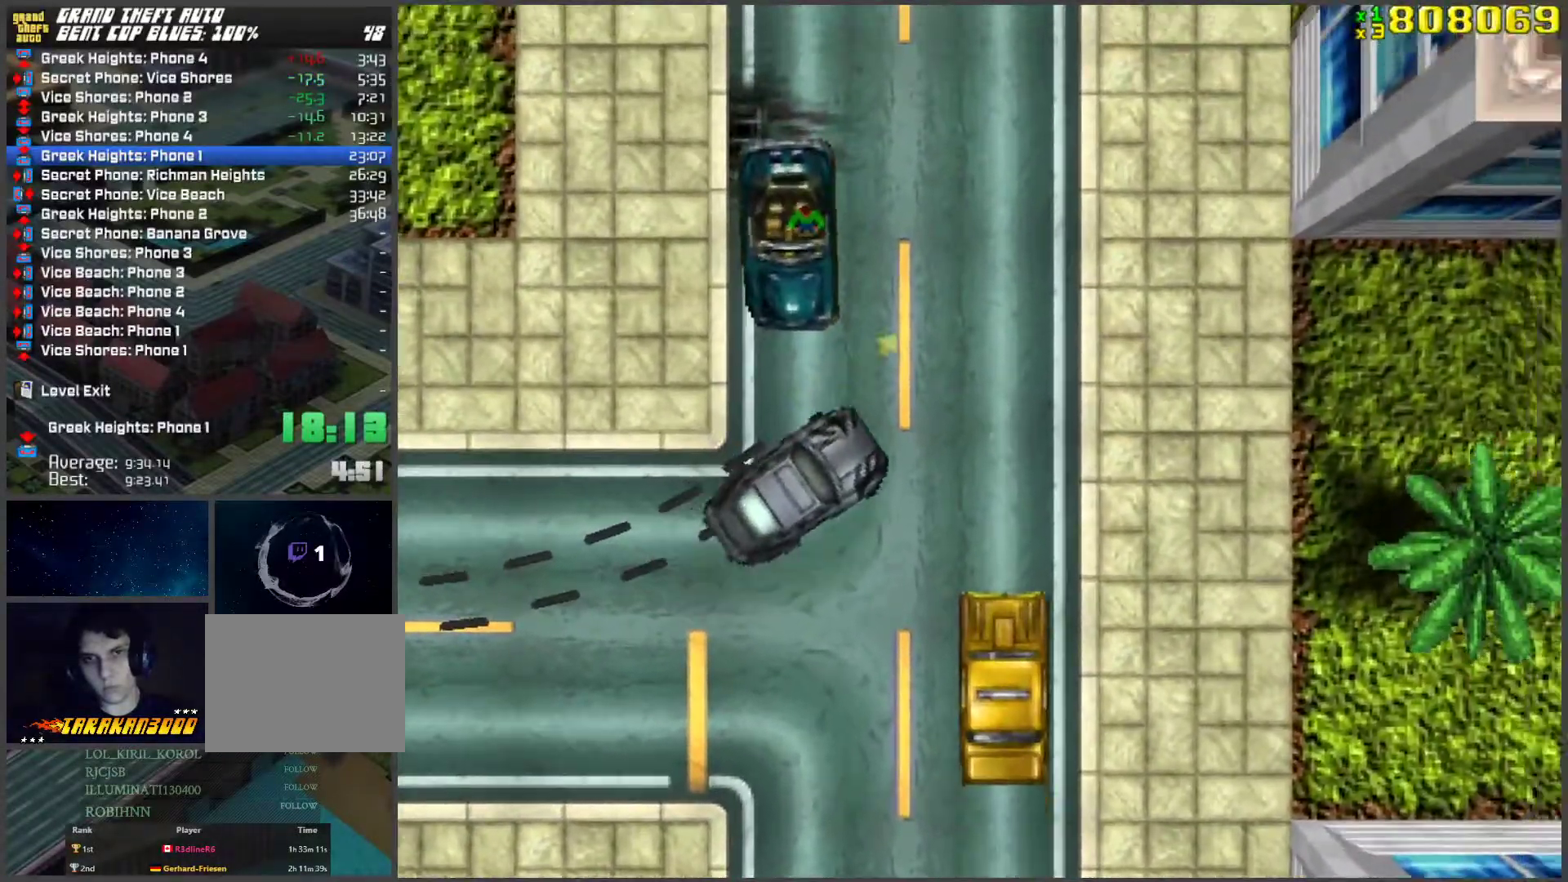
{"keys": ["w"], "events": [[235, "a", "up"]]}
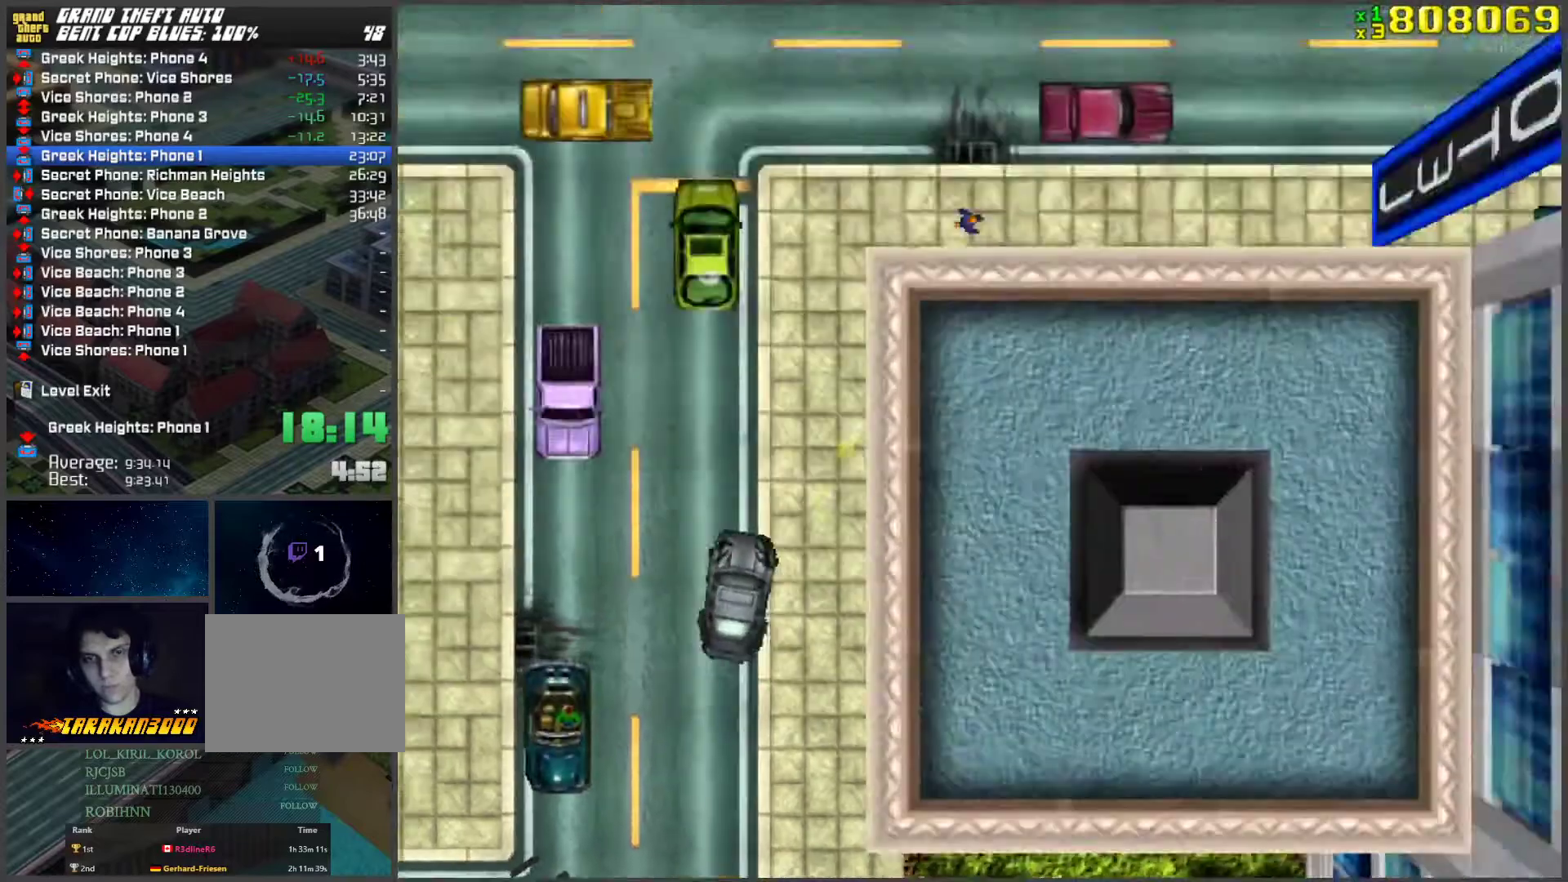
{"keys": ["d"], "events": [[17, "d", "down"], [151, "w", "up"], [184, "space", "down"], [302, "w", "down"], [352, "space", "up"], [486, "w", "up"]]}
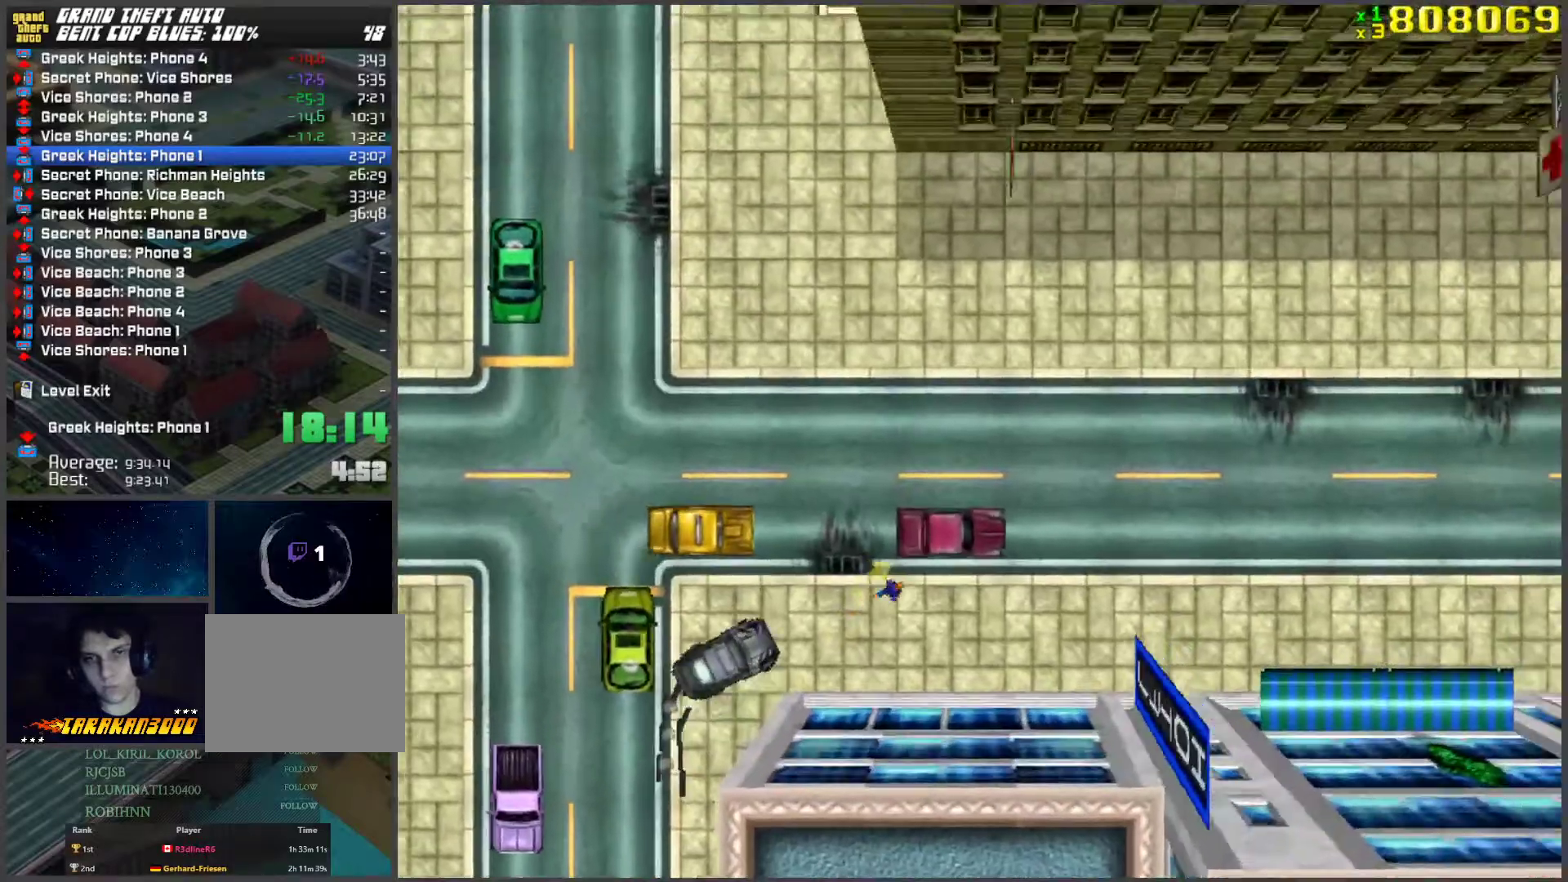
{"keys": ["d", "w"], "events": [[34, "d", "up"], [251, "w", "down"], [285, "d", "down"]]}
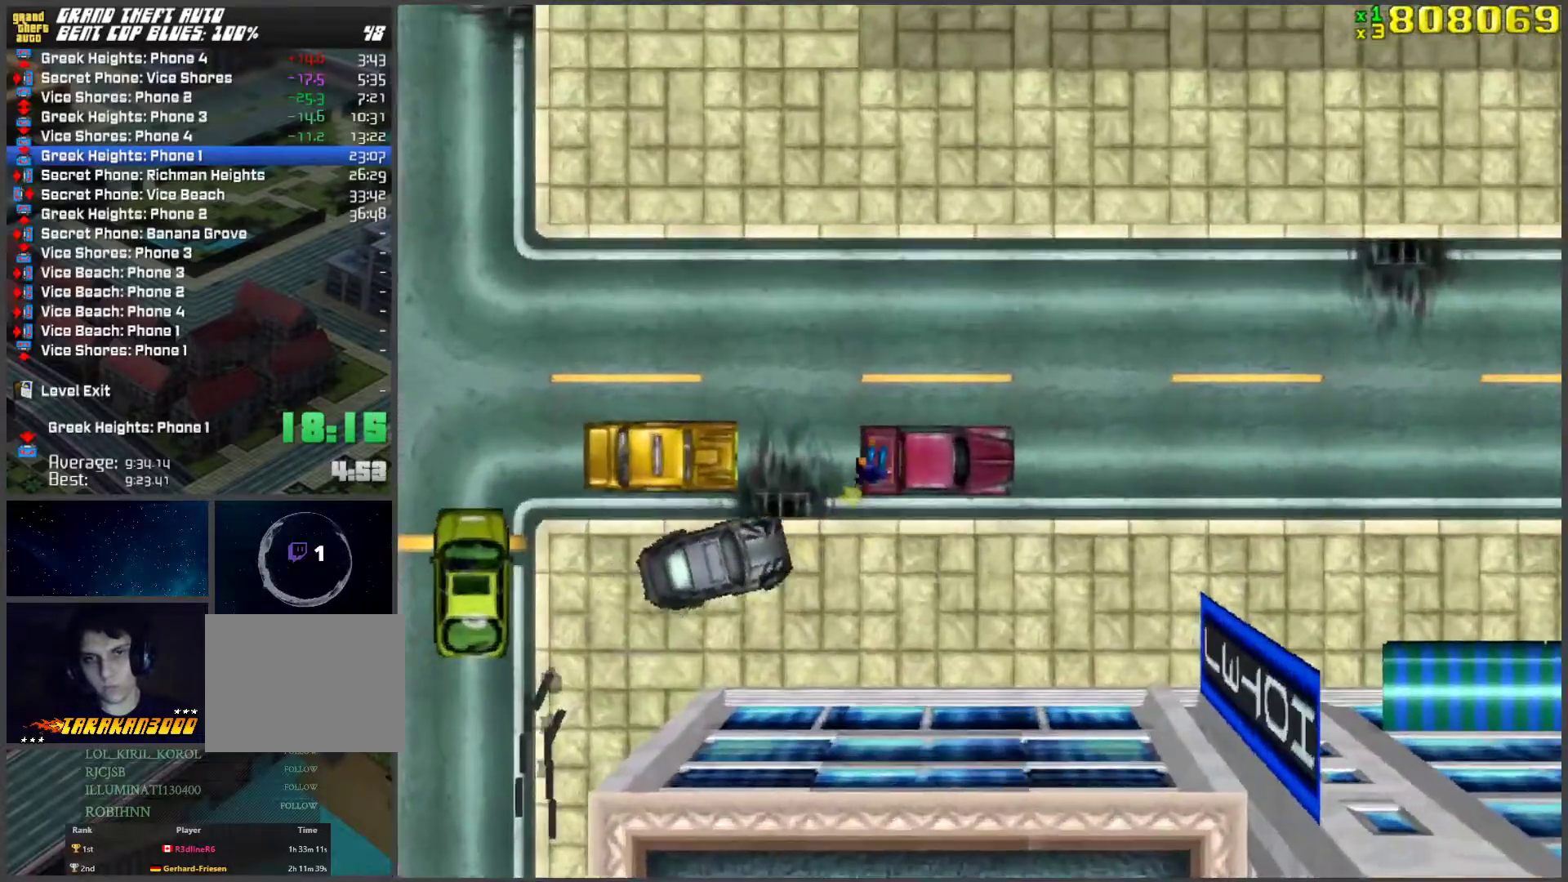
{"keys": ["w"], "events": [[17, "space", "down"], [67, "d", "up"], [67, "w", "up"], [268, "f", "down"], [318, "a", "down"], [318, "w", "down"], [352, "f", "up"], [352, "space", "up"], [502, "a", "up"]]}
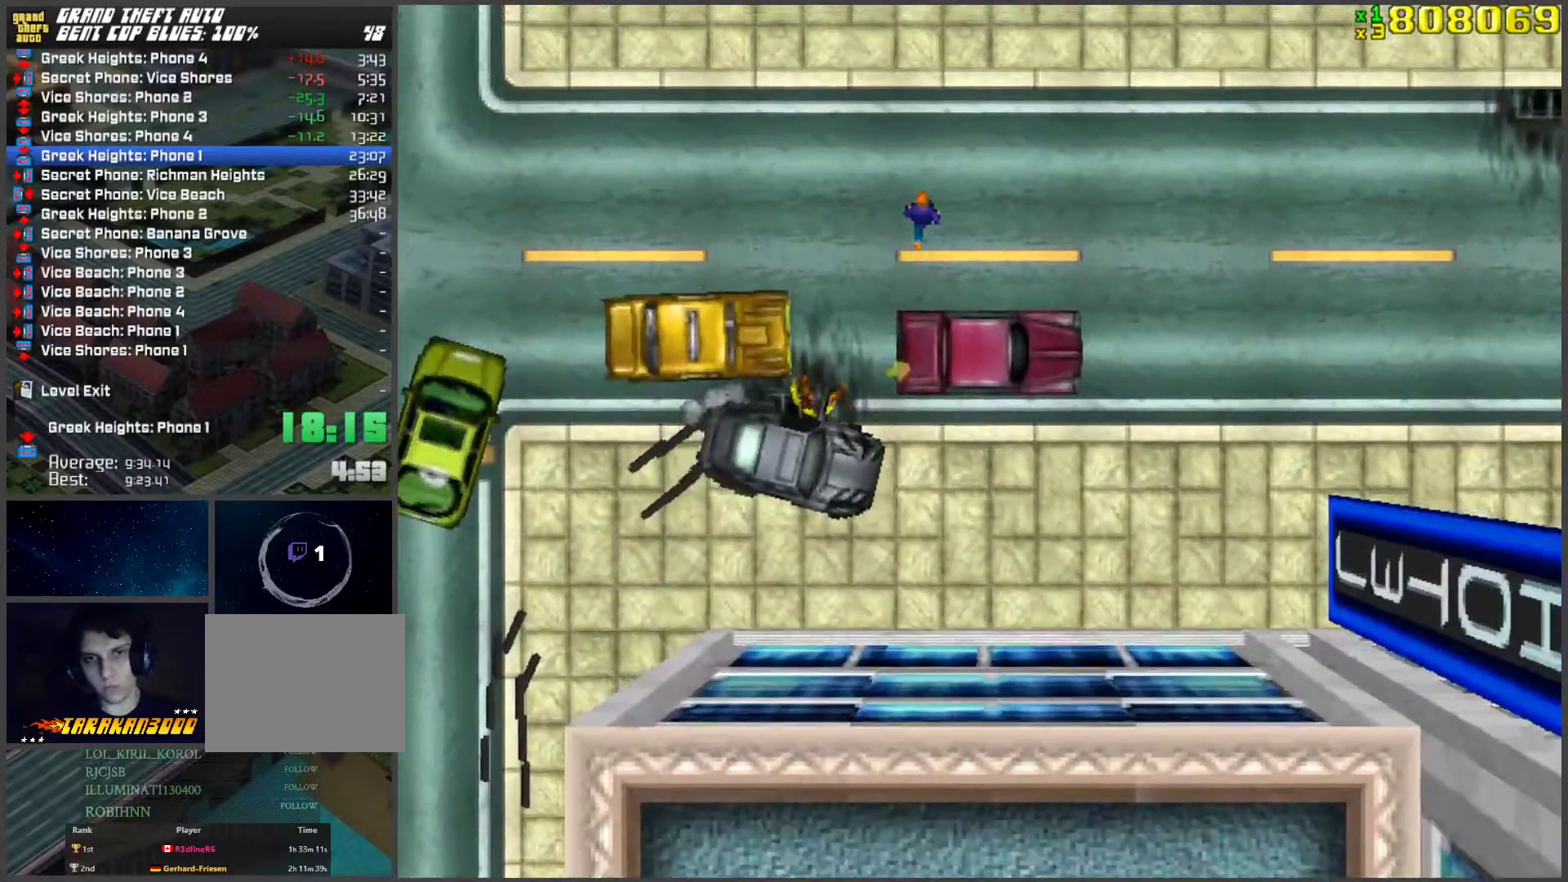
{"keys": ["space", "w"], "events": [[235, "space", "down"]]}
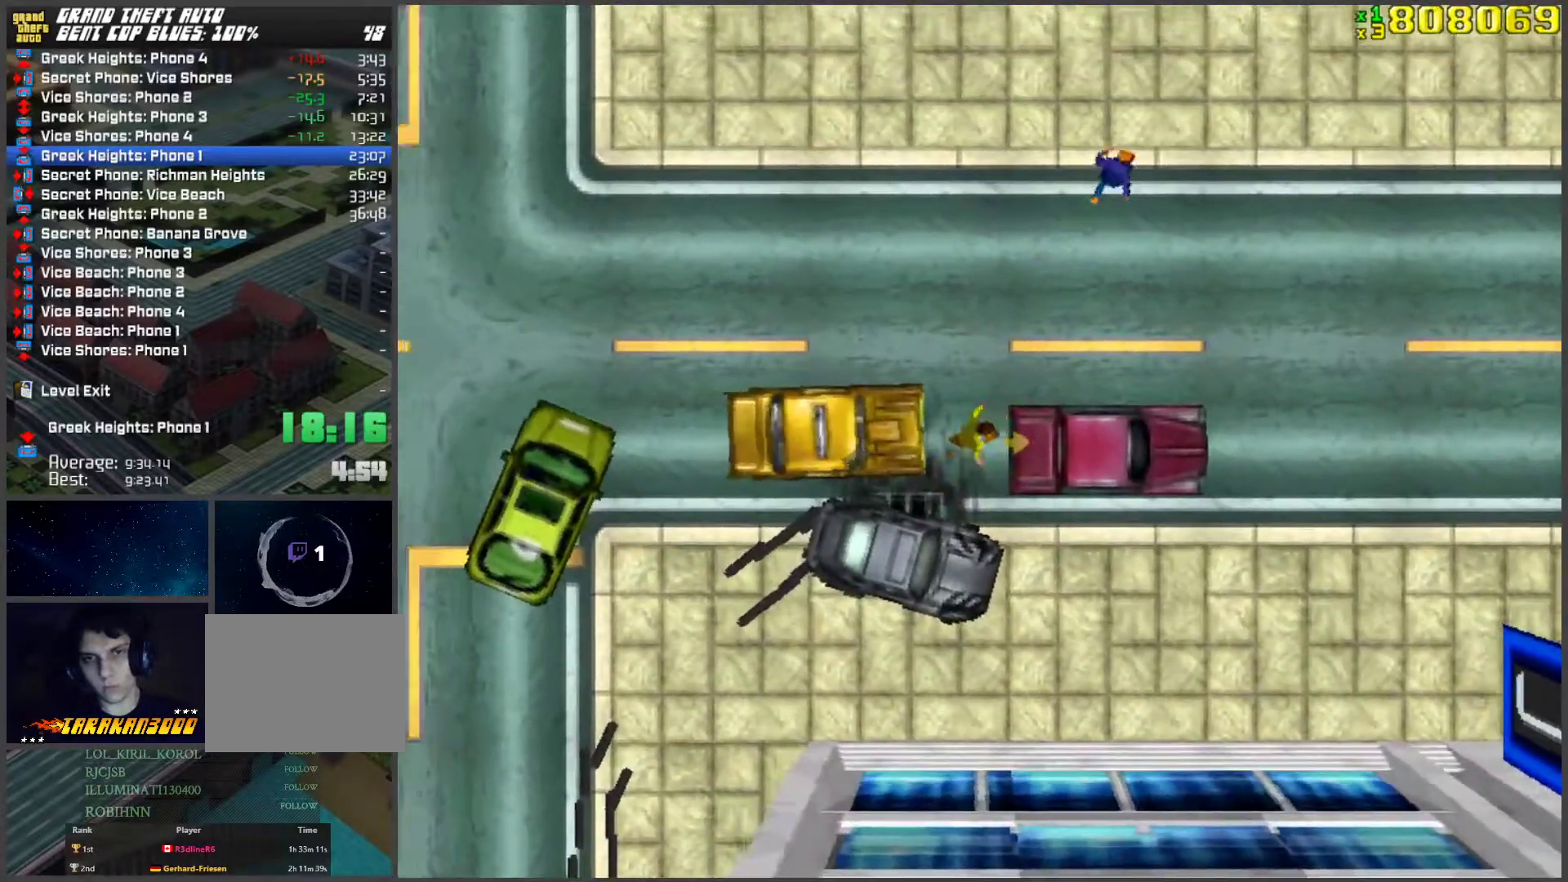
{"keys": ["a", "f"], "events": [[151, "space", "up"], [385, "a", "down"], [469, "f", "down"], [469, "w", "up"]]}
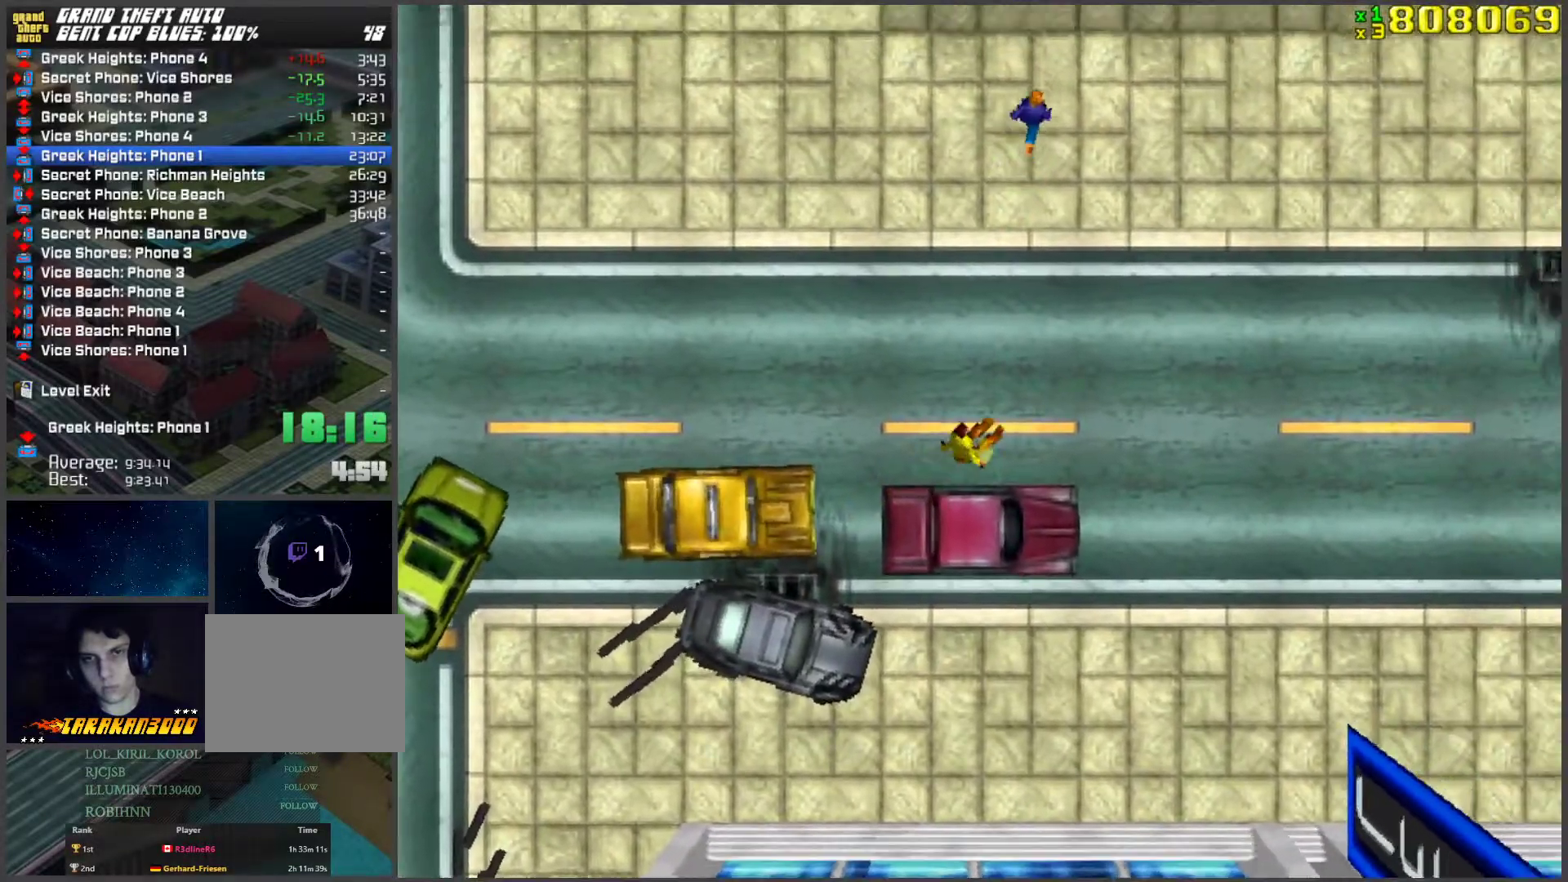
{"keys": ["a", "w"], "events": [[66, "f", "up"], [117, "f", "down"], [200, "f", "up"], [251, "f", "down"], [317, "f", "up"], [368, "w", "down"]]}
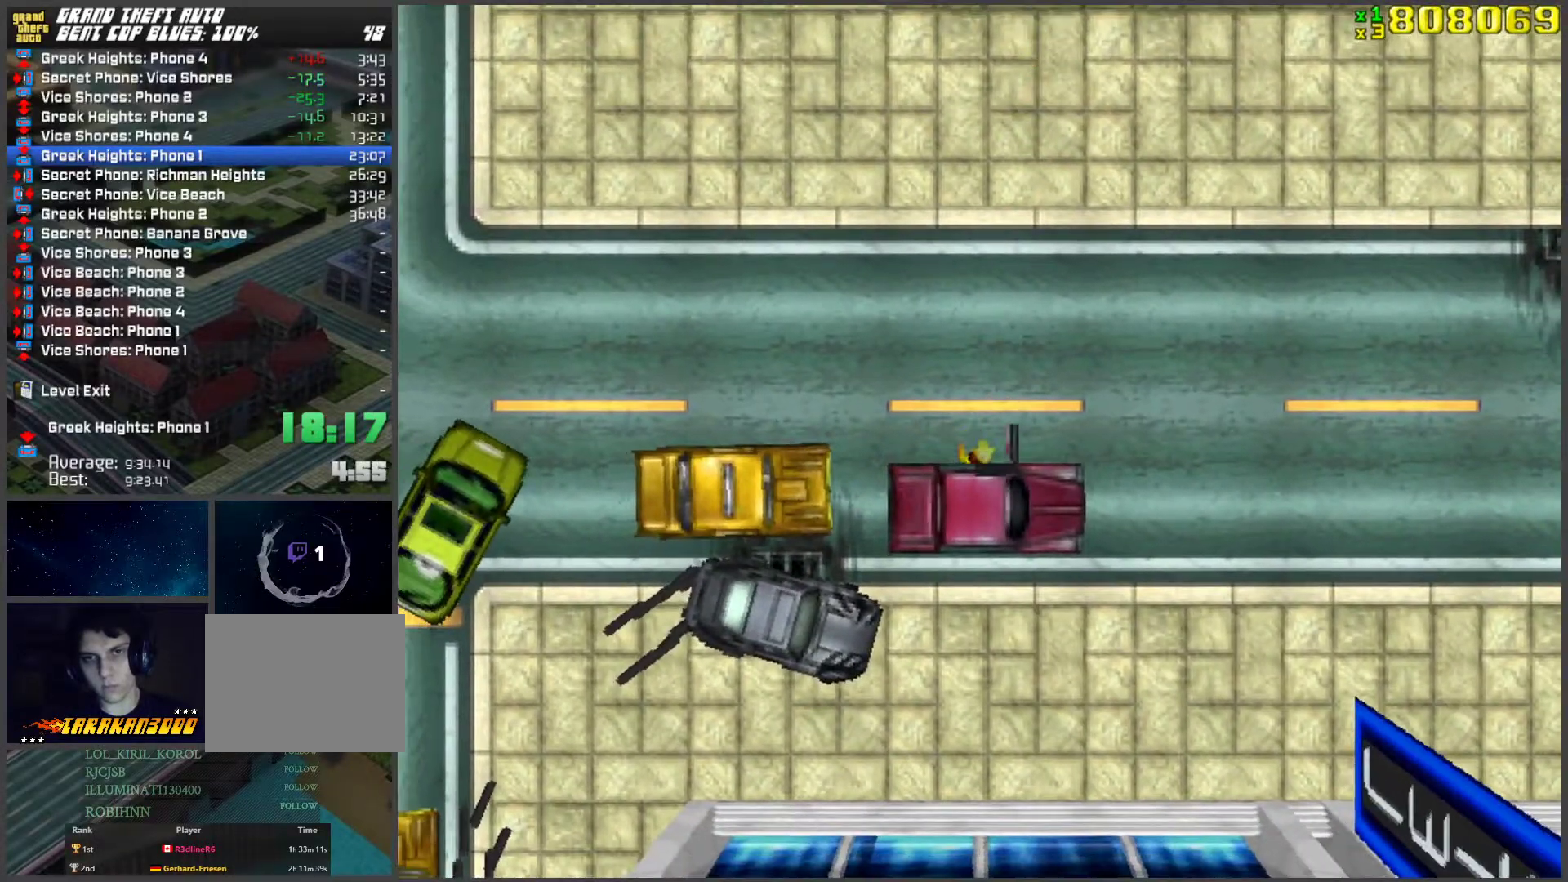
{"keys": ["a", "w"], "events": [[67, "a", "up"], [251, "a", "down"]]}
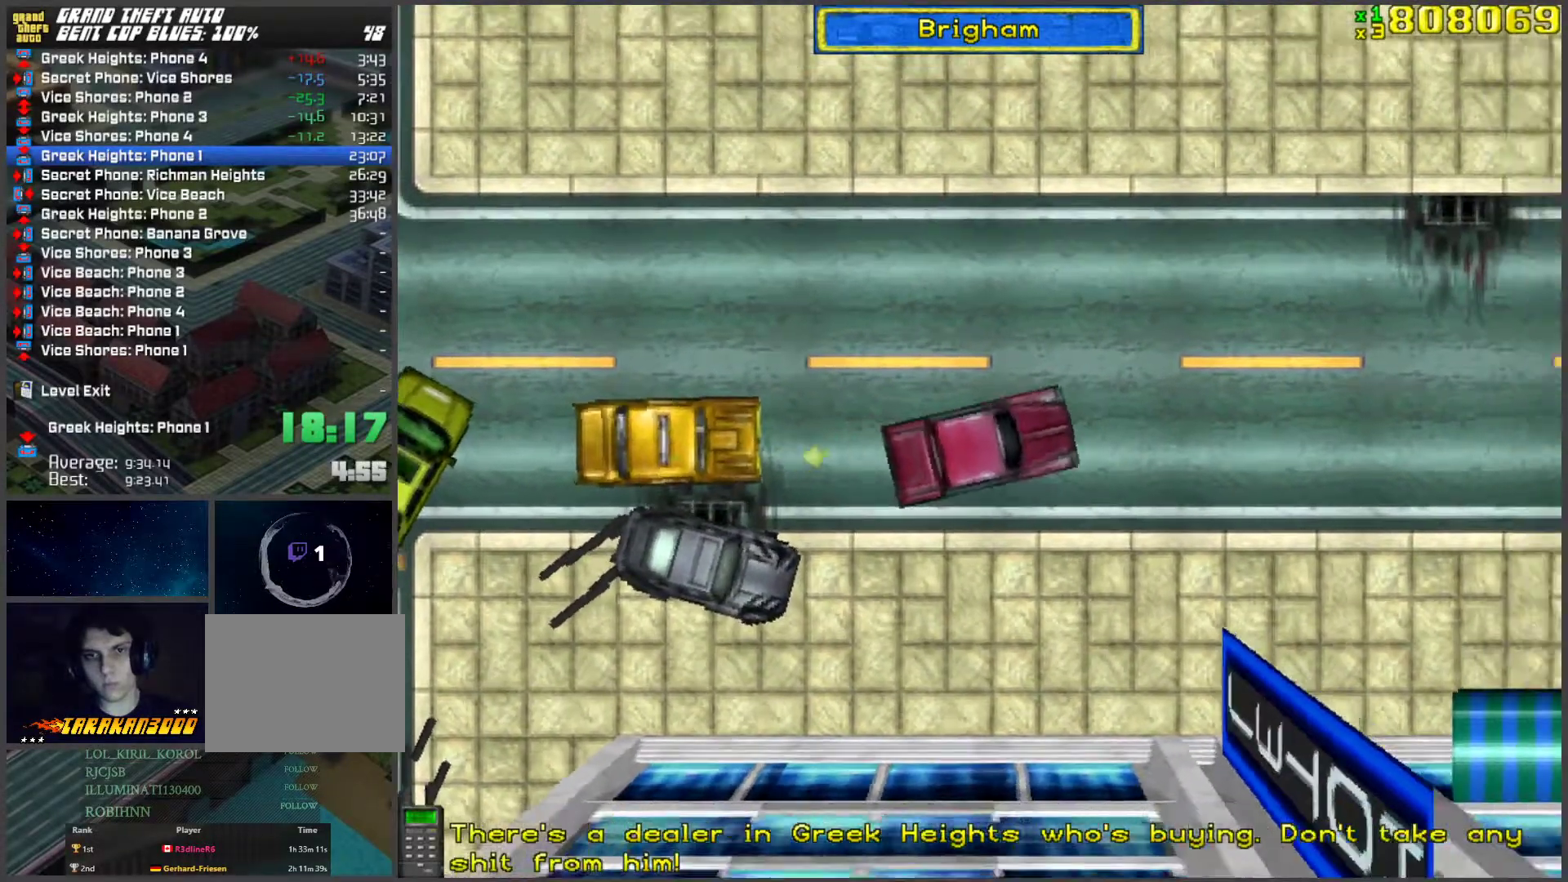
{"keys": ["a", "space", "w"], "events": [[84, "space", "down"]]}
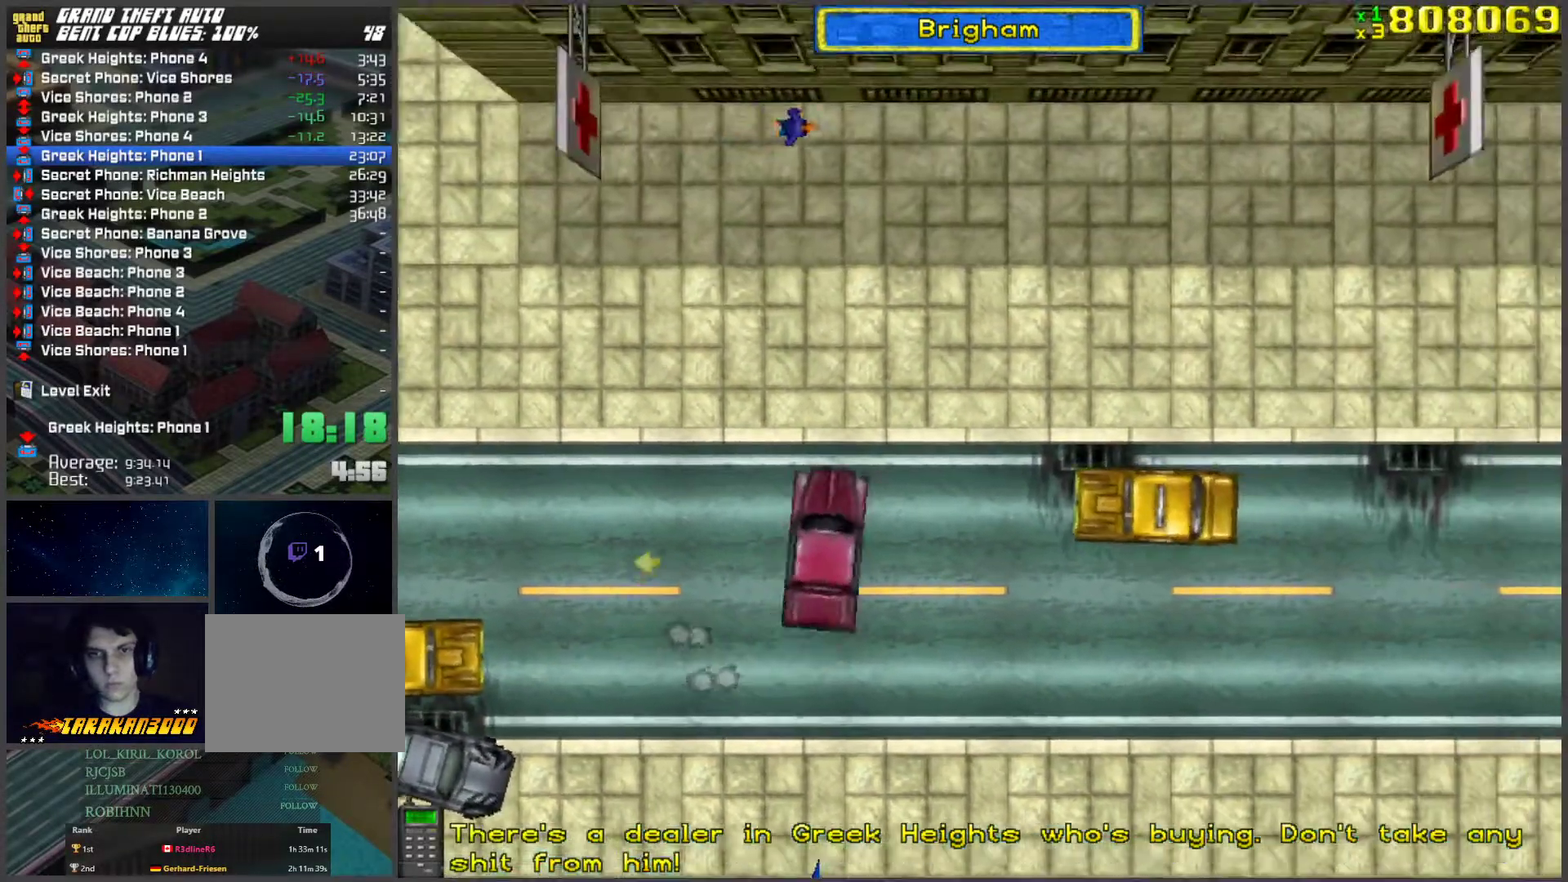
{"keys": ["a", "w"], "events": [[502, "space", "up"]]}
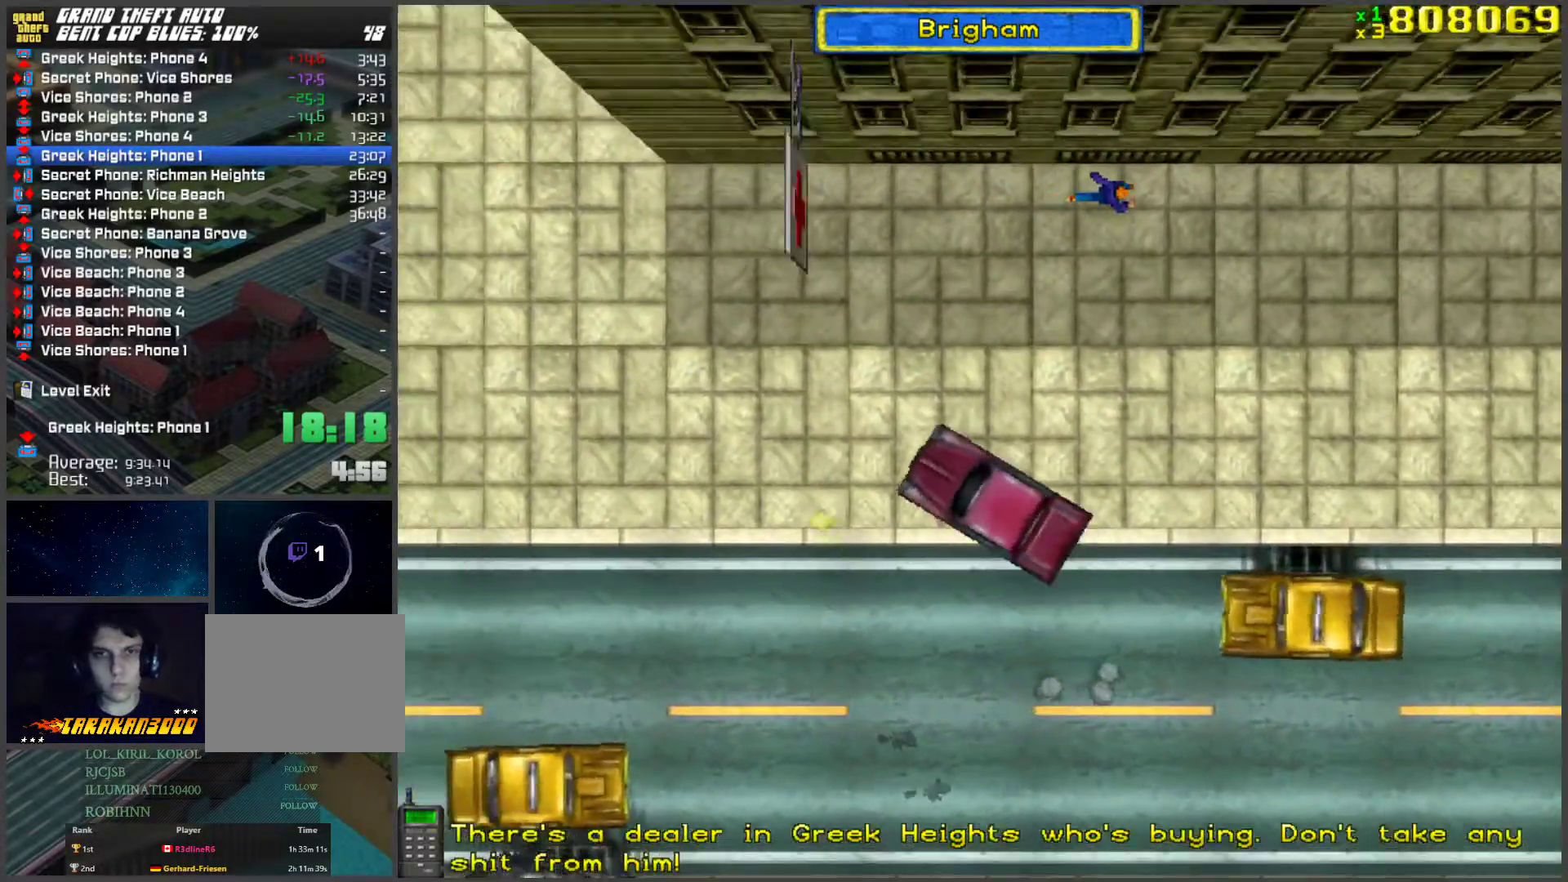
{"keys": ["w"], "events": [[284, "a", "up"]]}
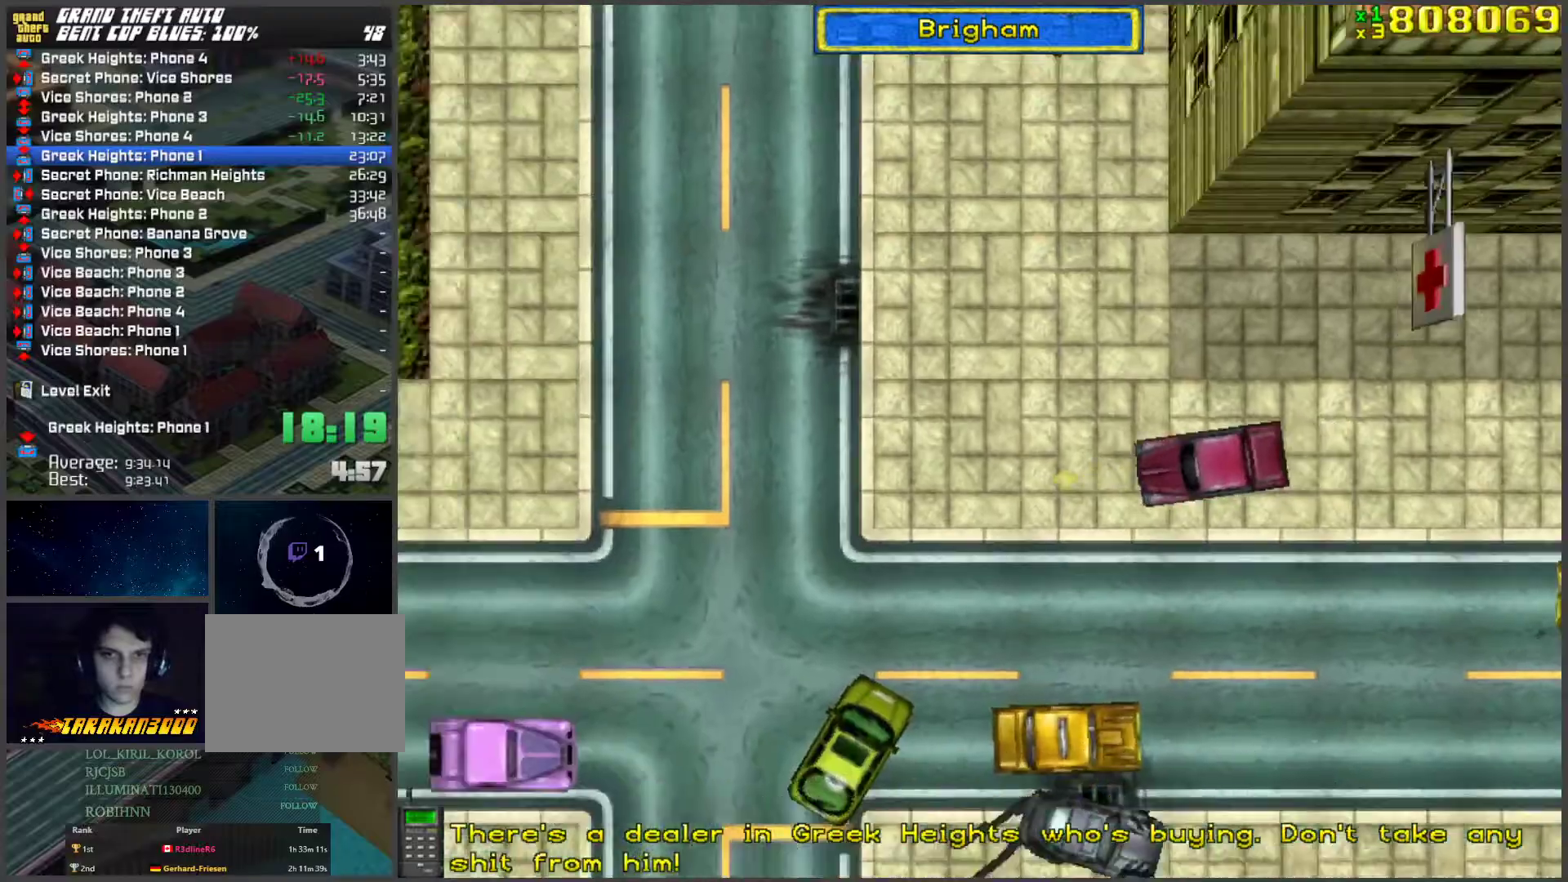
{"keys": ["w"], "events": []}
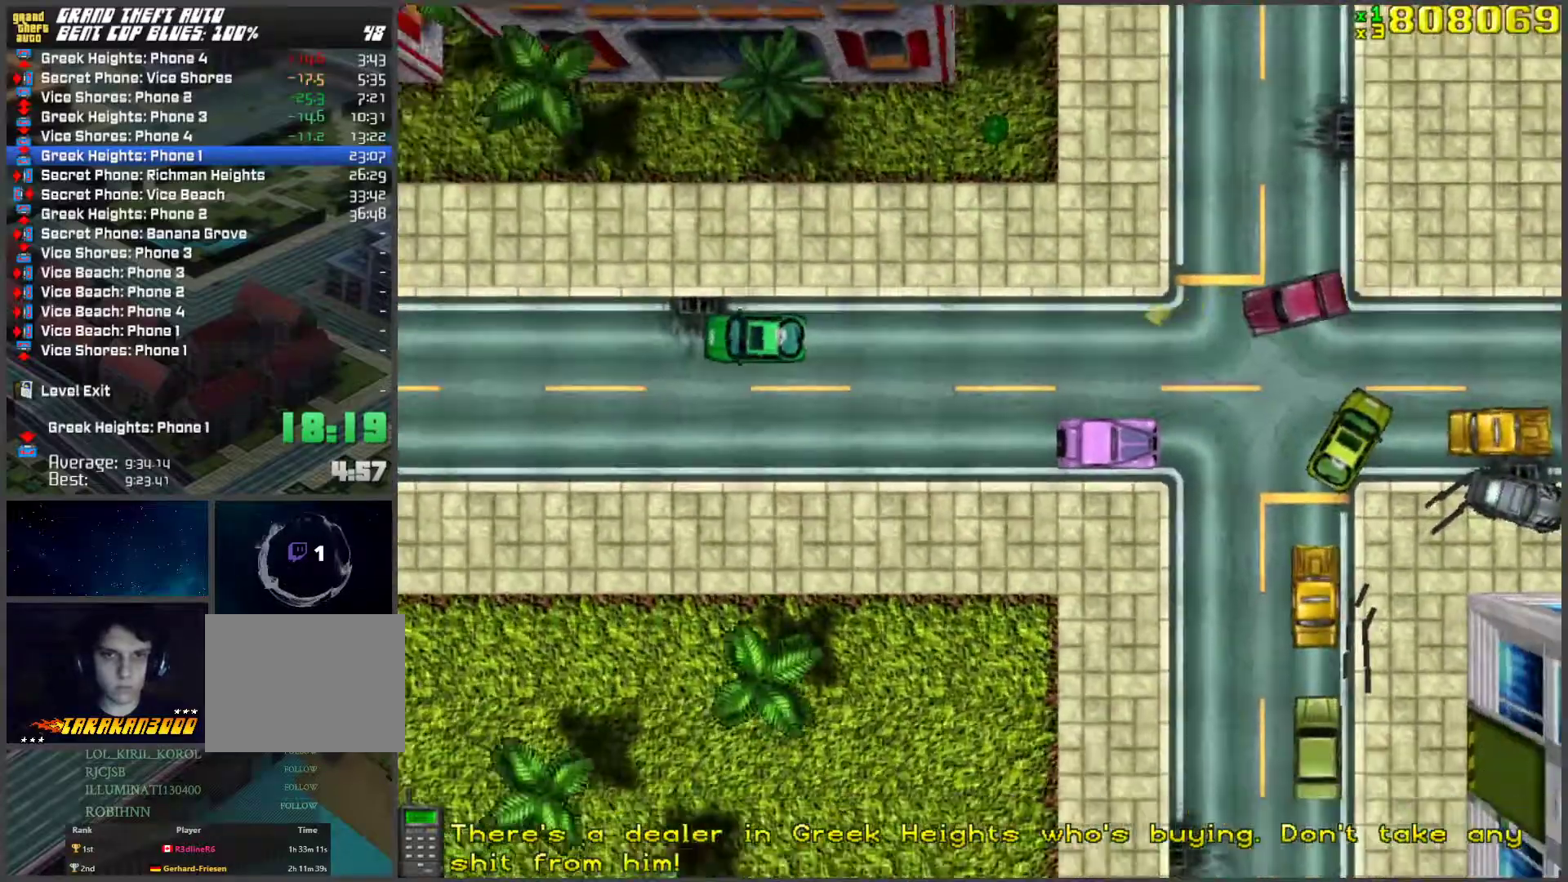
{"keys": ["w"], "events": [[50, "a", "down"], [84, "a", "up"]]}
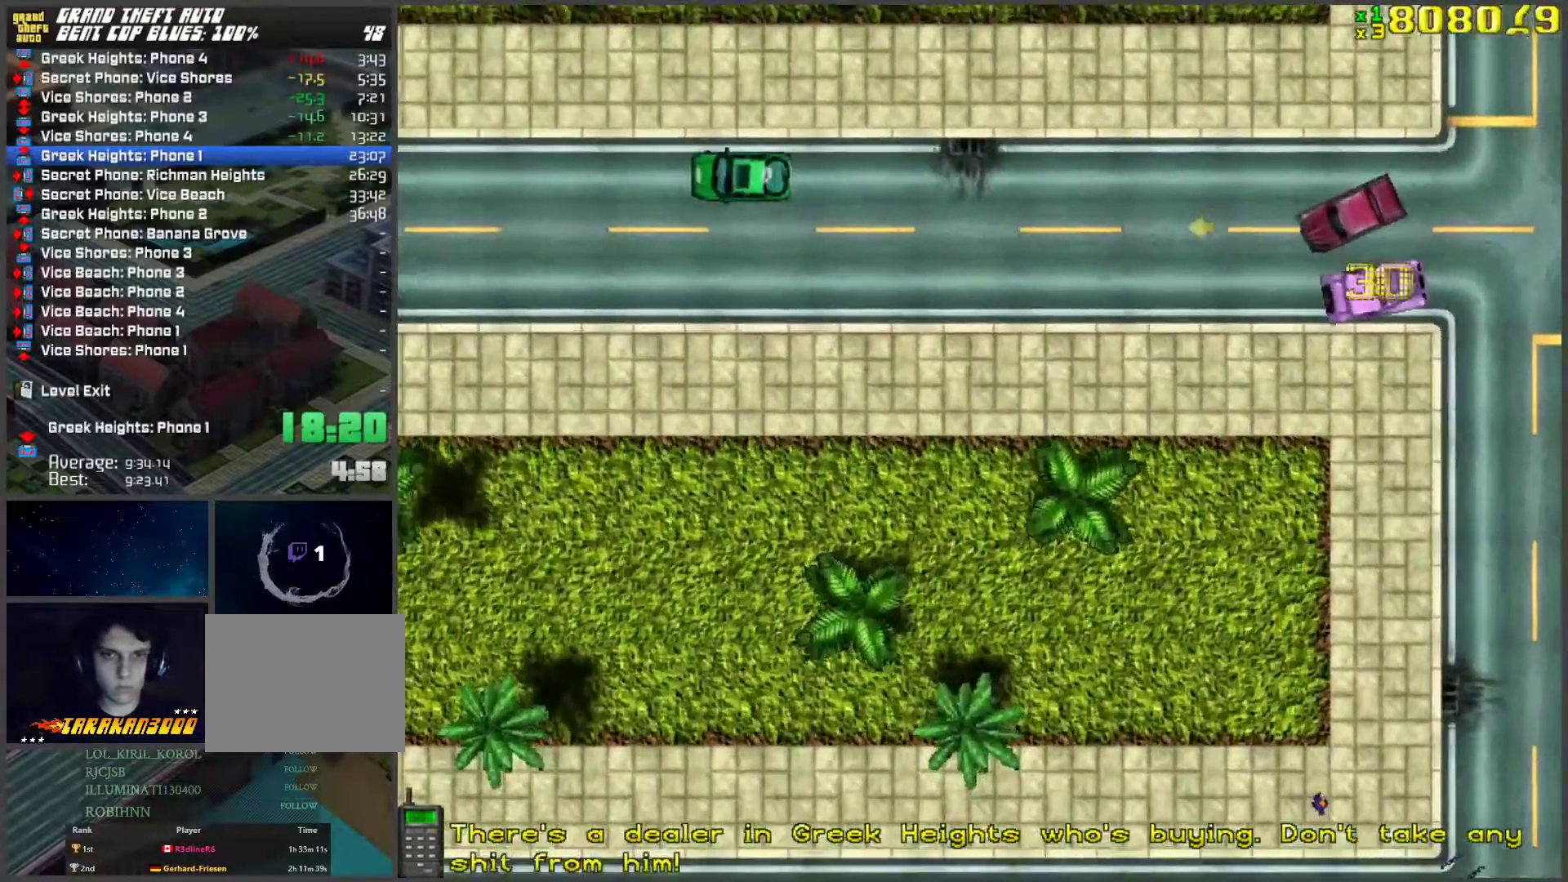
{"keys": ["w"], "events": []}
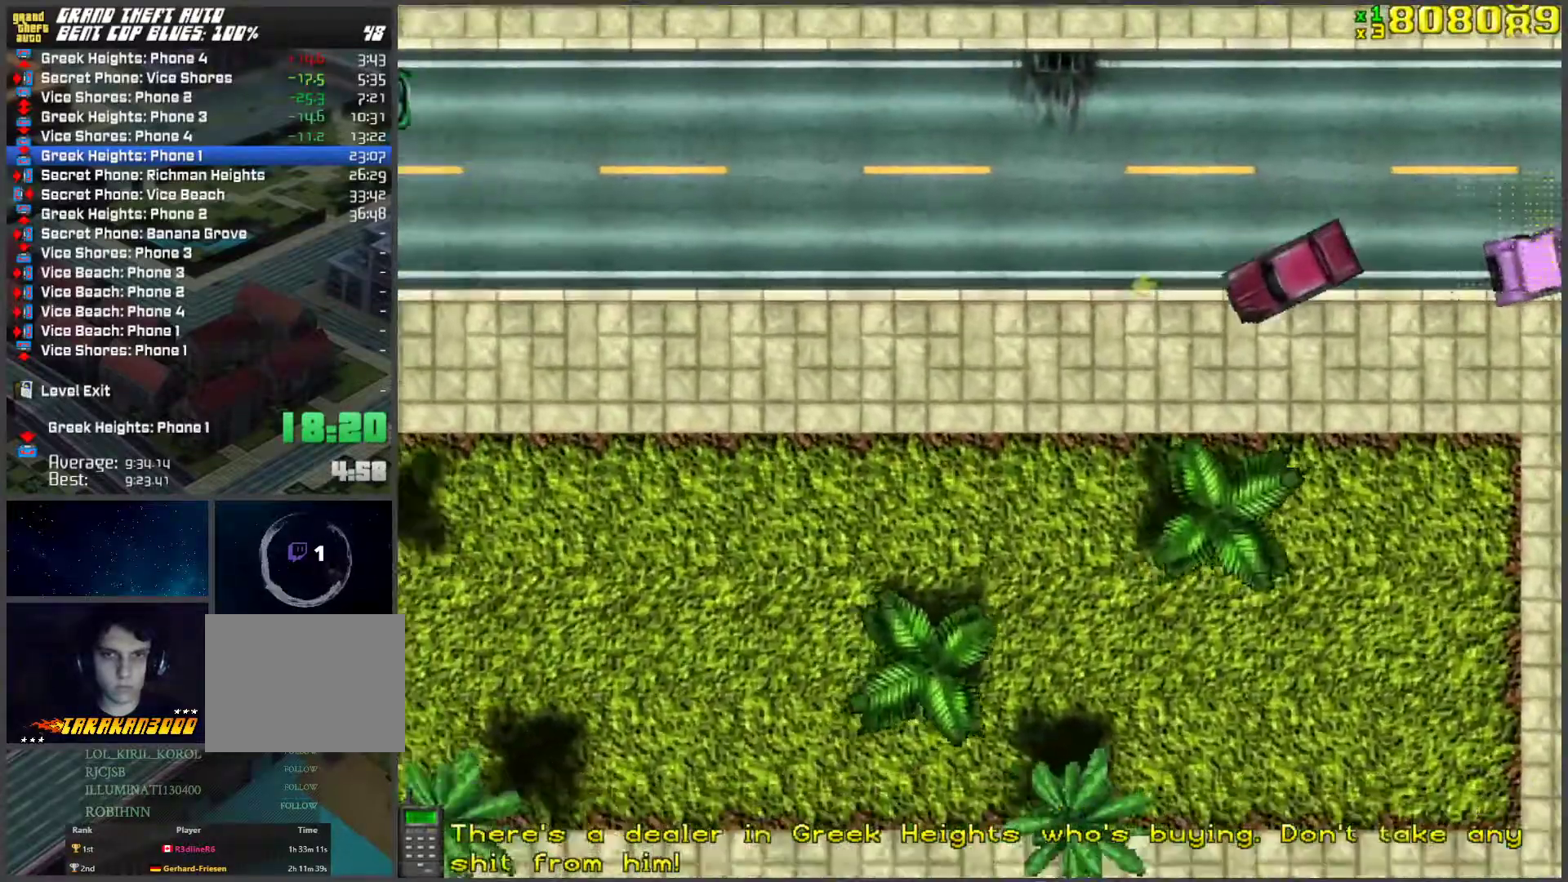
{"keys": ["a", "w"], "events": [[318, "a", "down"]]}
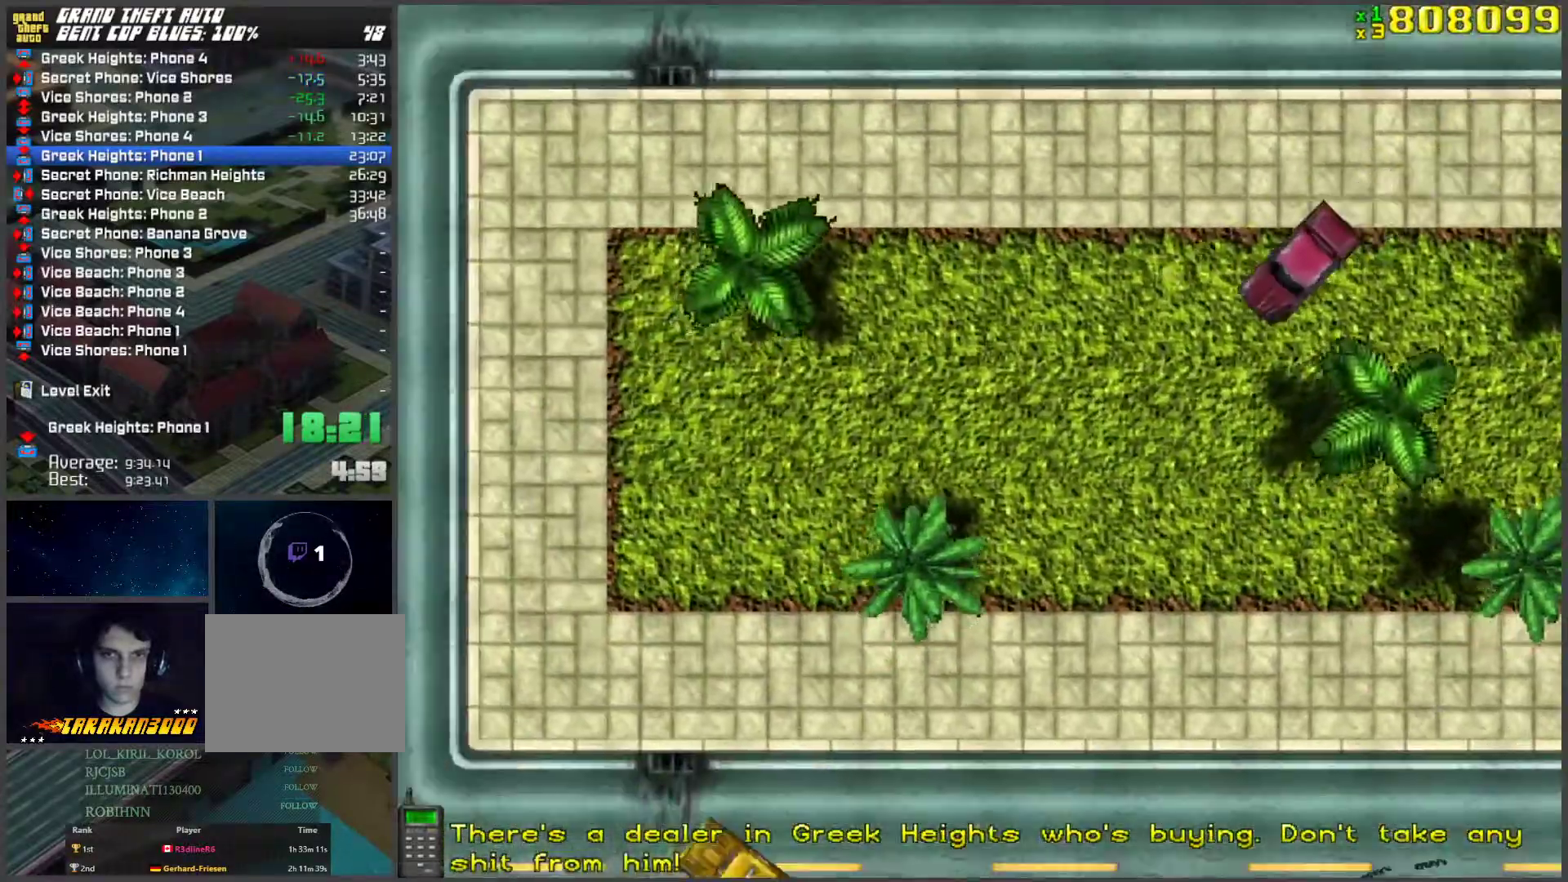
{"keys": ["d", "w"], "events": [[101, "a", "up"], [151, "d", "down"], [335, "d", "up"], [486, "d", "down"]]}
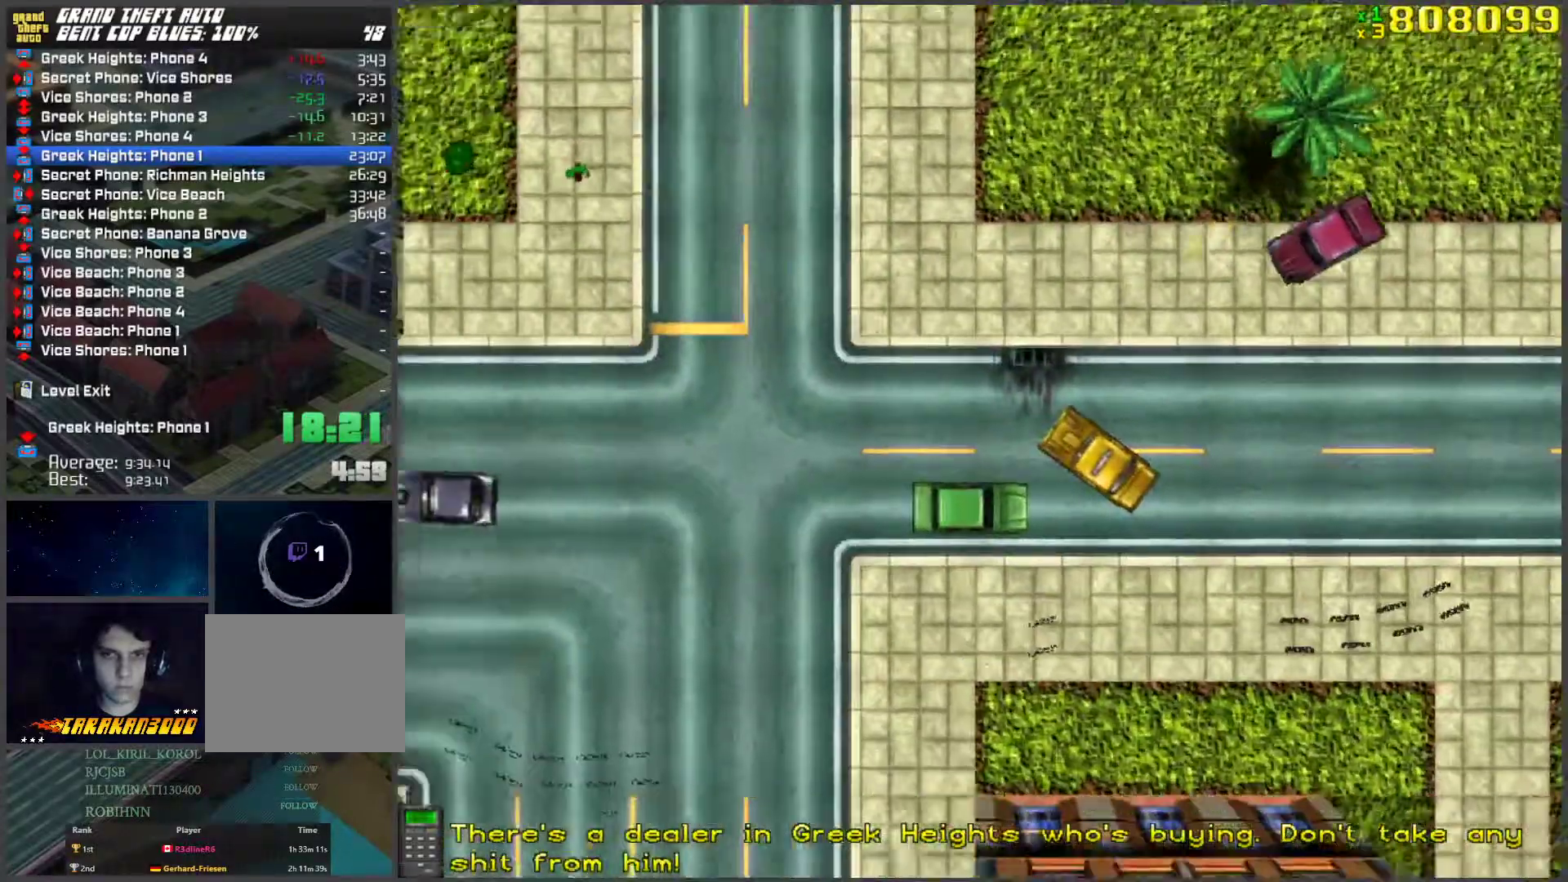
{"keys": ["w"], "events": [[168, "d", "up"], [318, "a", "down"], [503, "a", "up"]]}
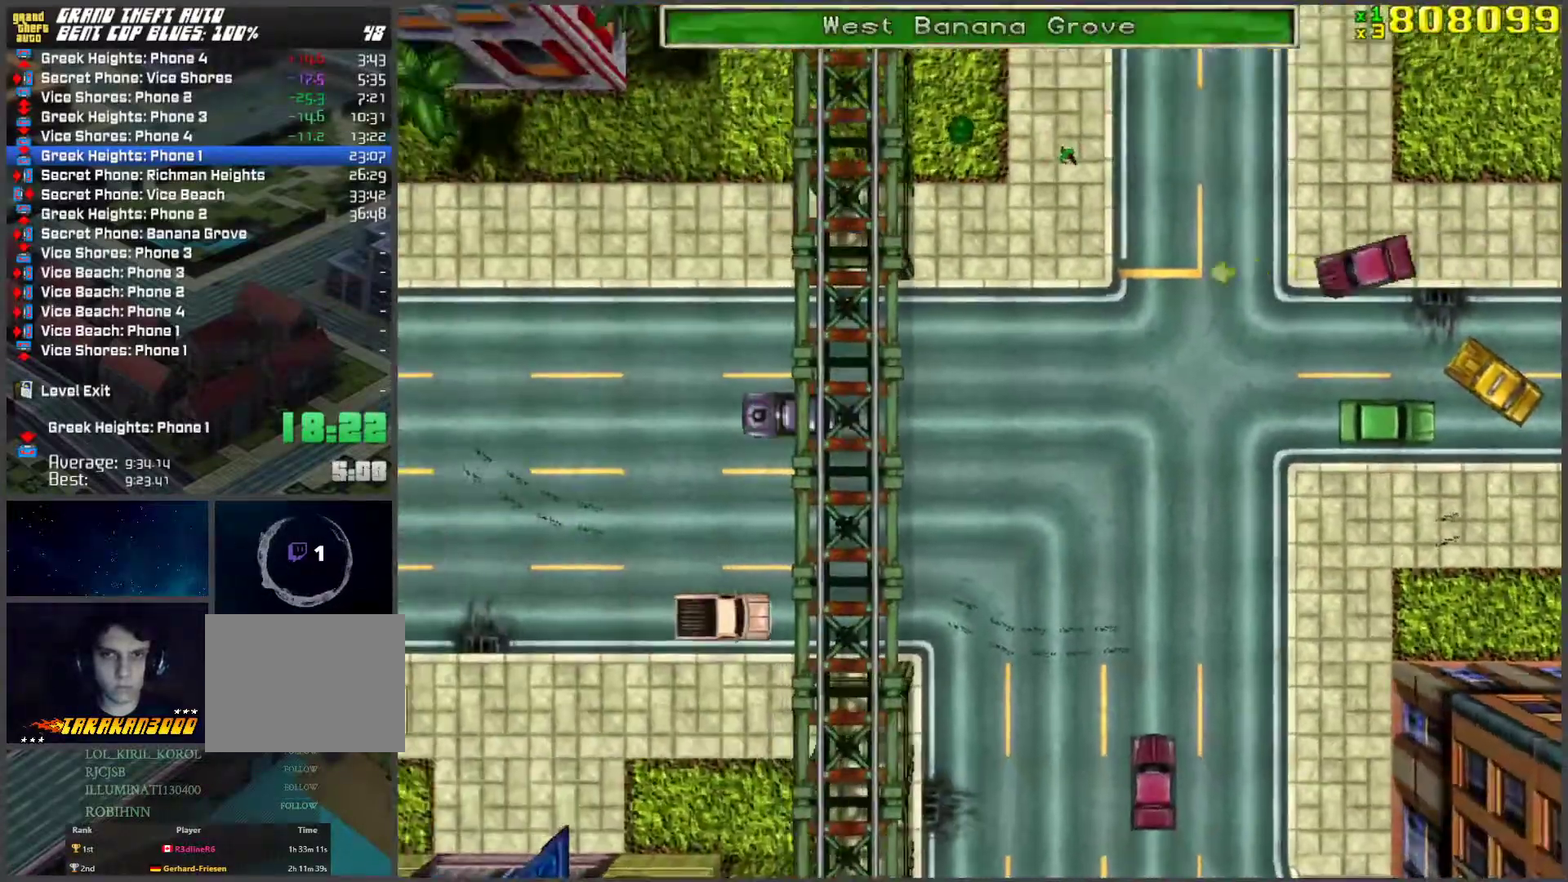
{"keys": ["w"], "events": [[184, "d", "down"], [317, "d", "up"]]}
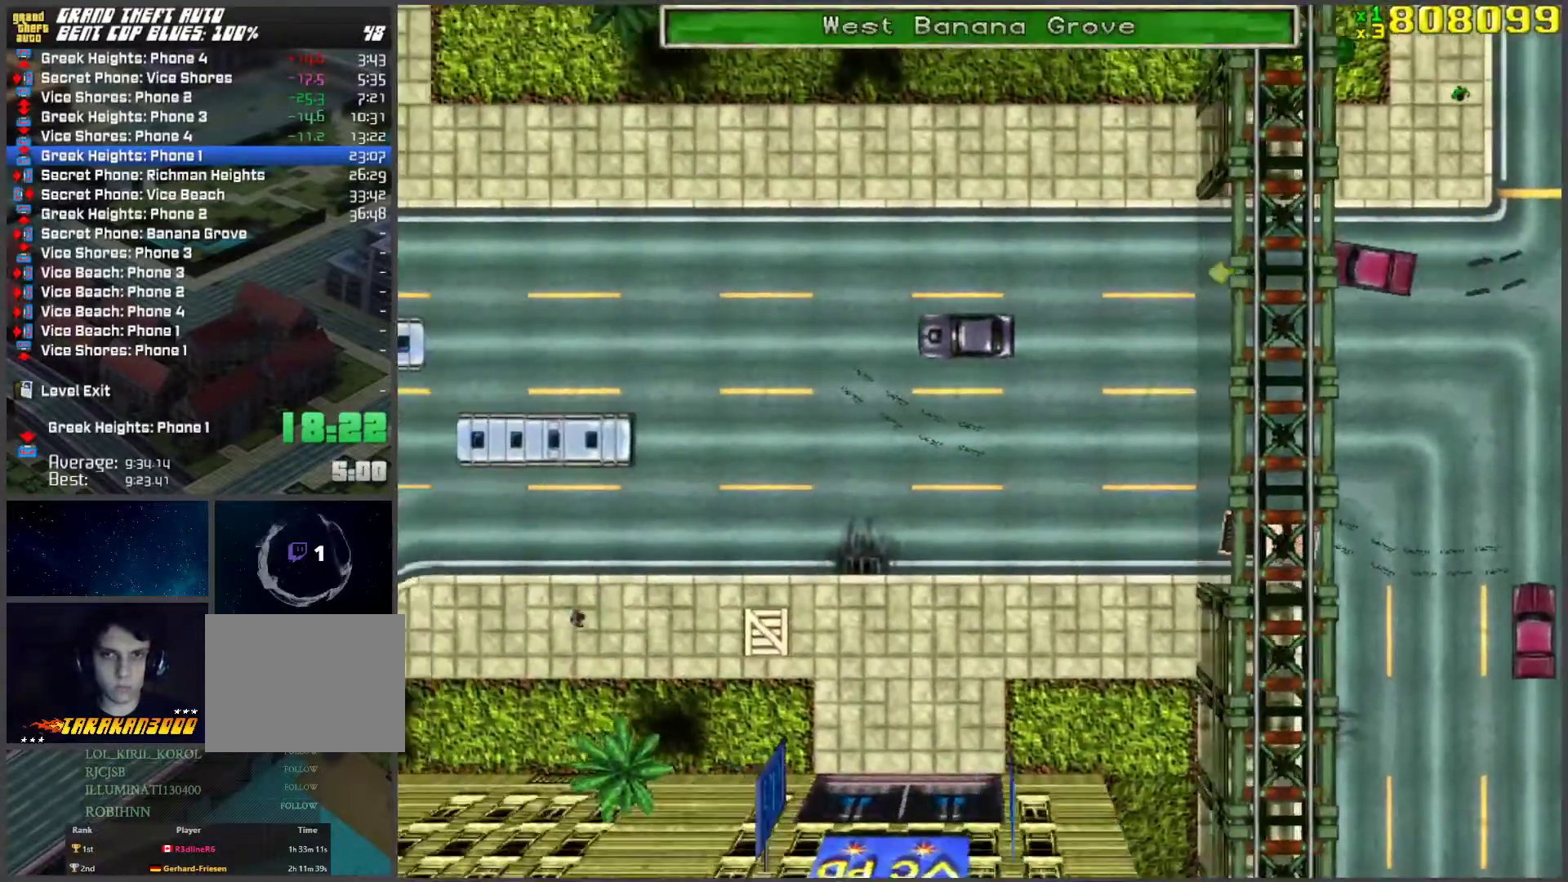
{"keys": ["w"], "events": []}
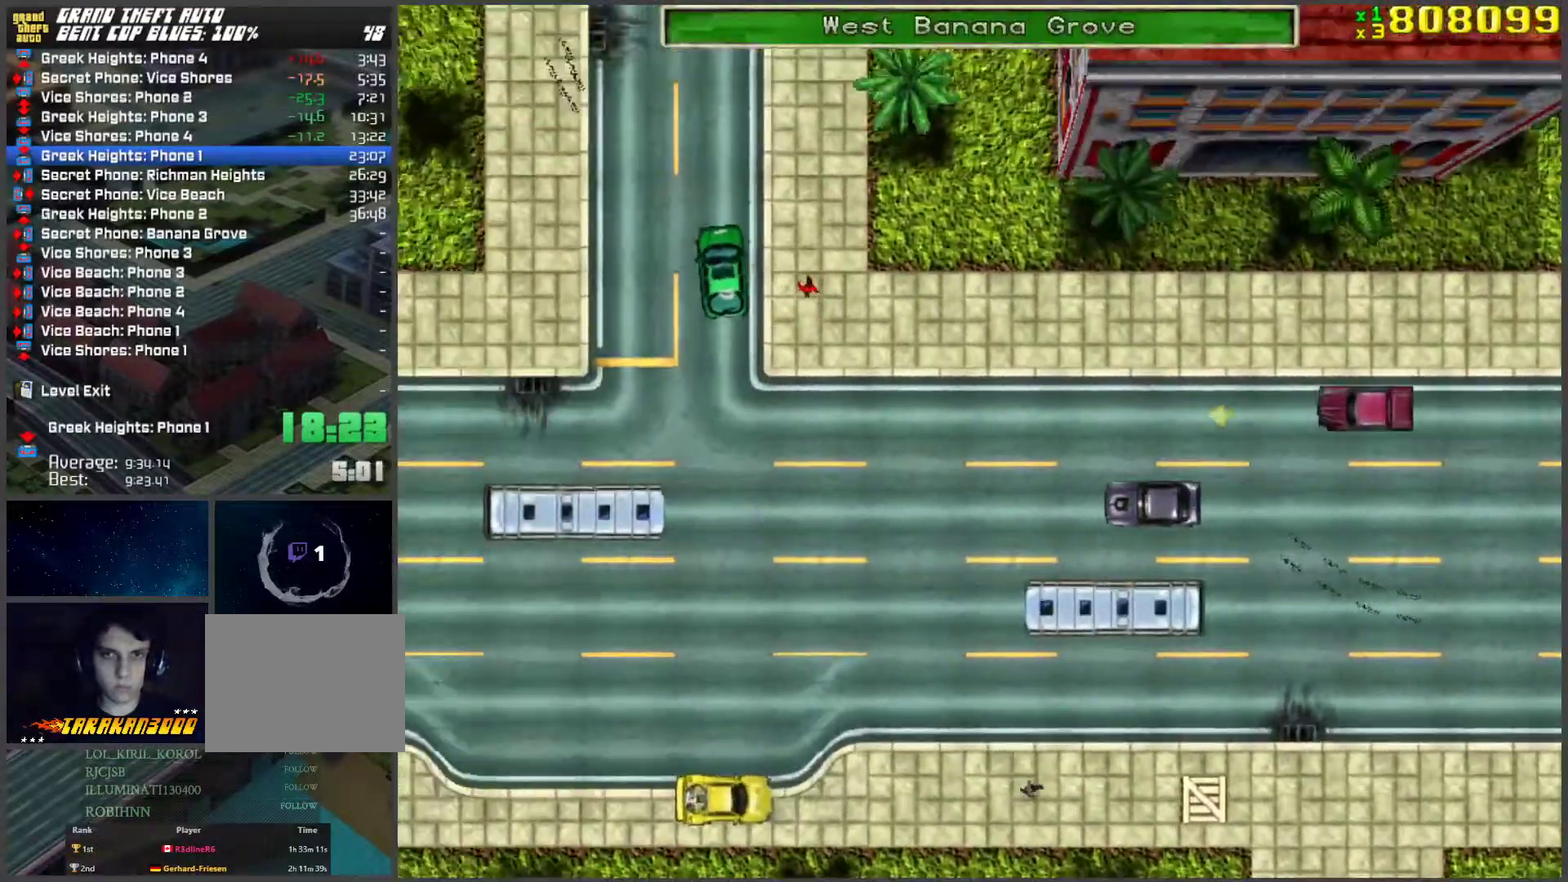
{"keys": ["d", "space"], "events": [[117, "d", "down"], [251, "d", "up"], [368, "a", "down"], [401, "space", "down"], [451, "a", "up"], [502, "d", "down"], [502, "w", "up"]]}
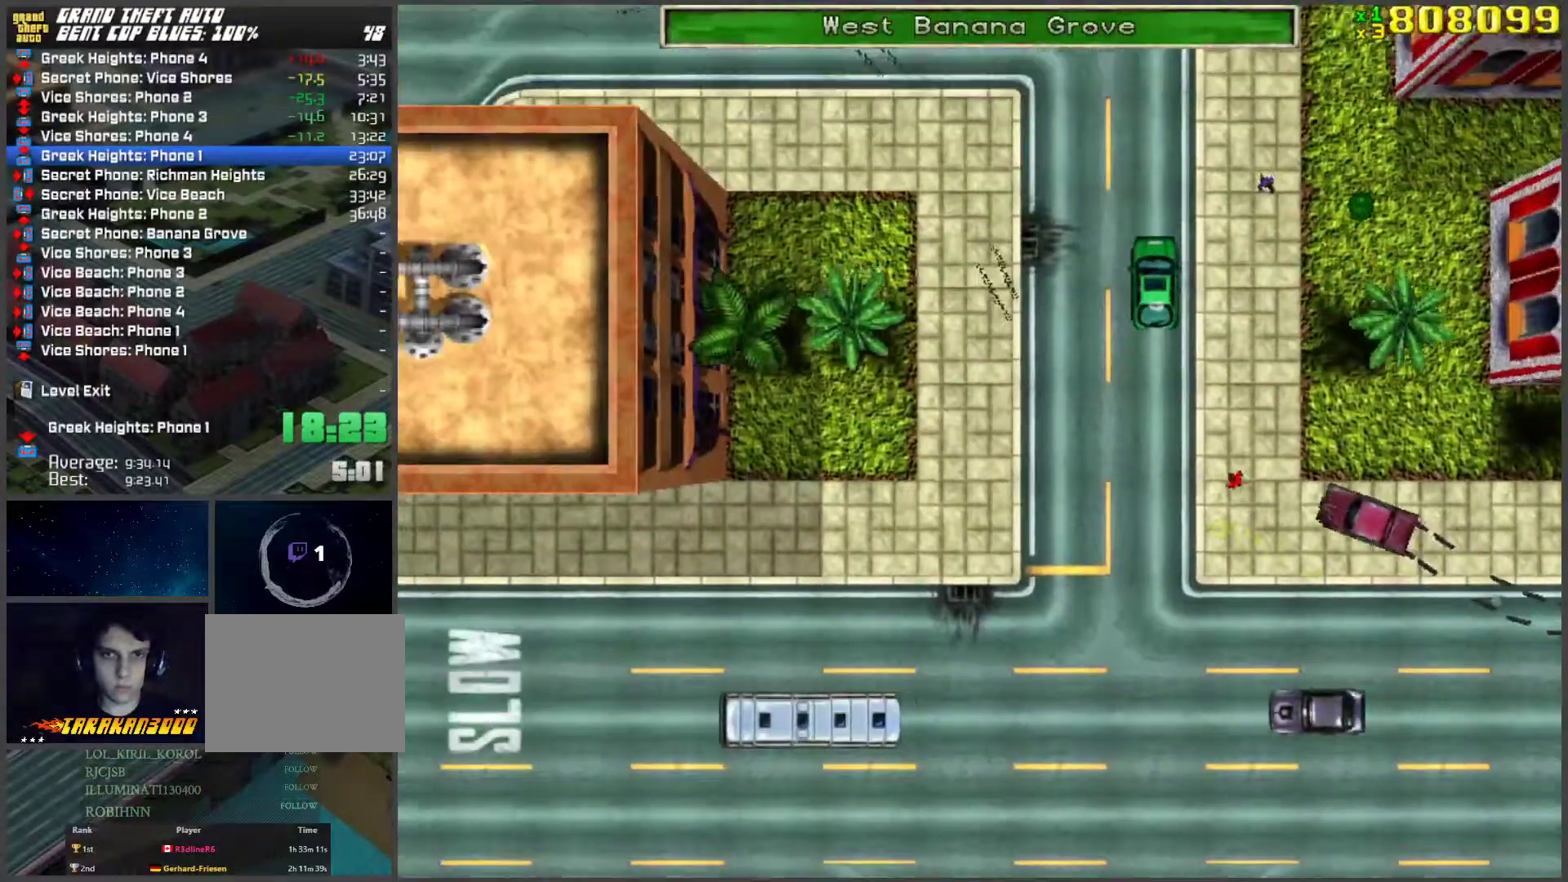
{"keys": ["w"], "events": [[234, "d", "up"], [234, "space", "up"], [234, "w", "down"], [318, "a", "down"], [502, "a", "up"]]}
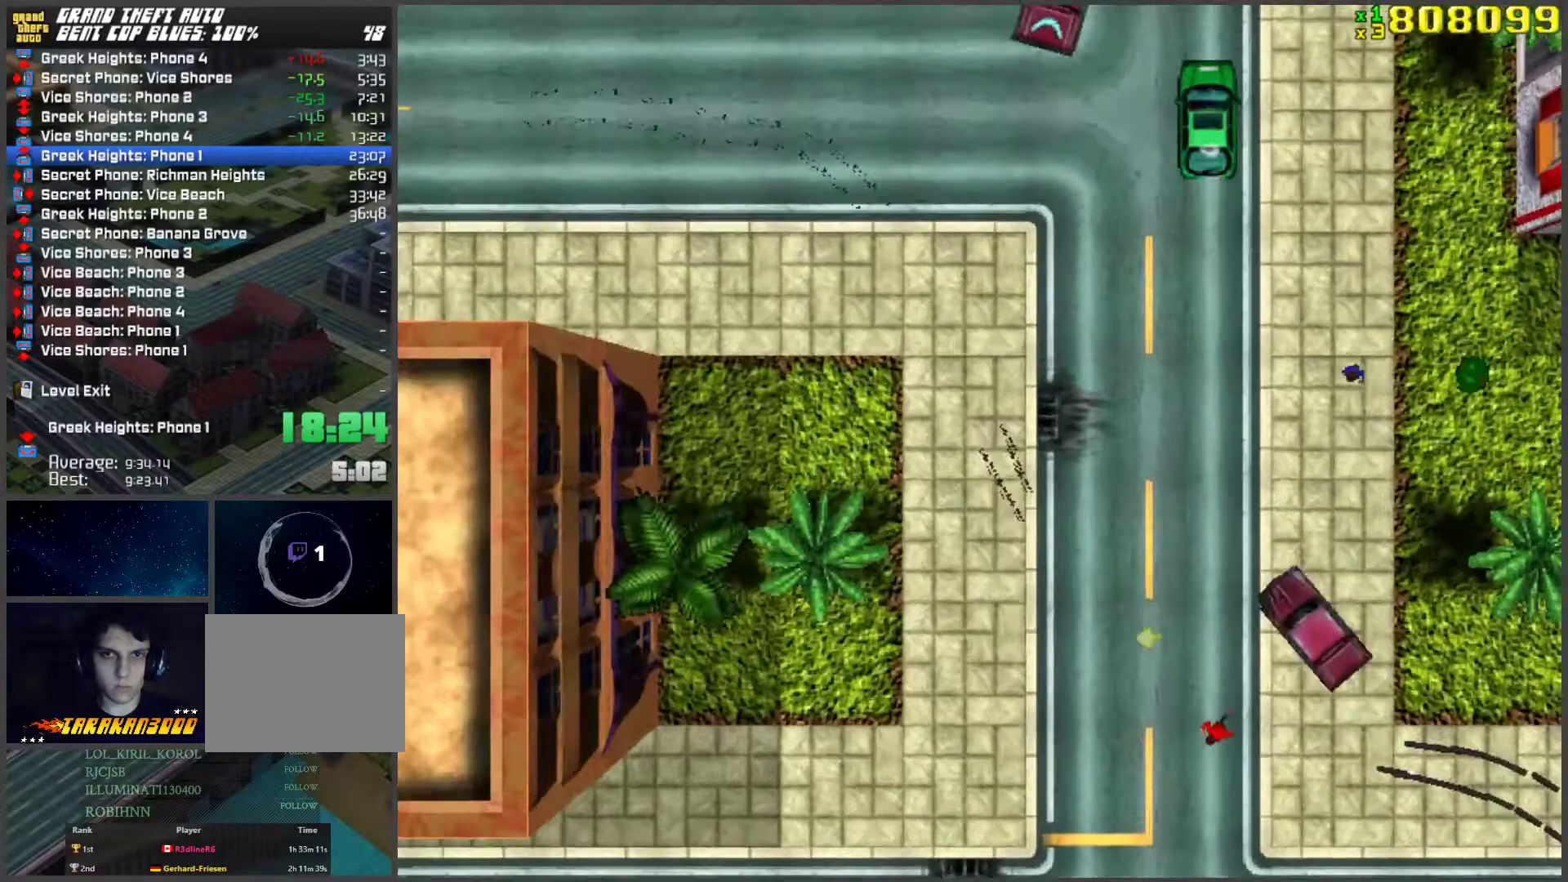
{"keys": ["w"], "events": [[334, "d", "down"], [435, "d", "up"]]}
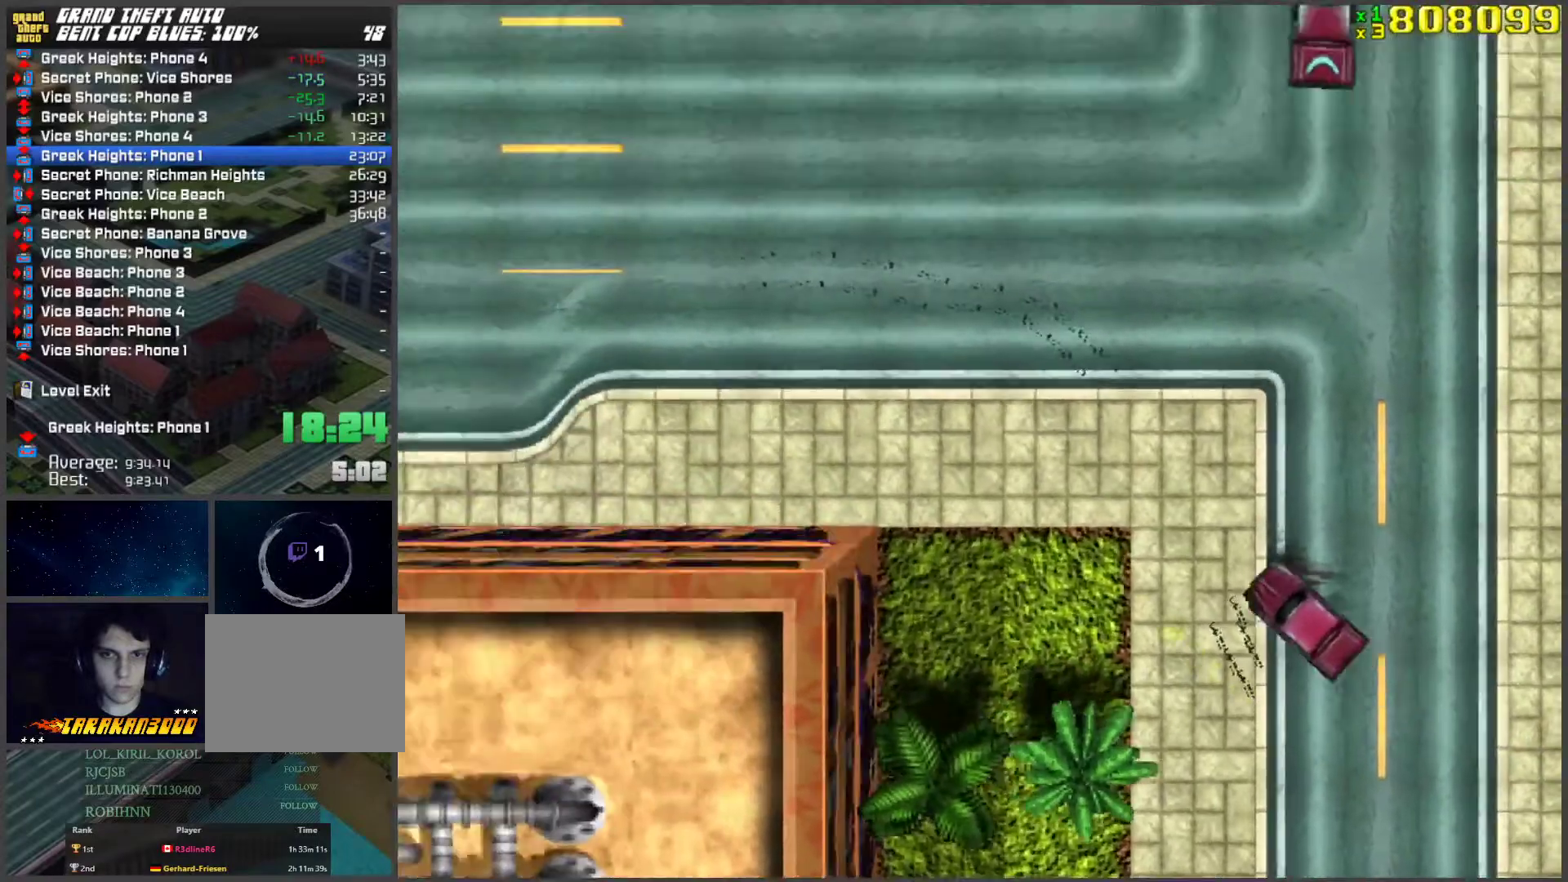
{"keys": ["w"], "events": []}
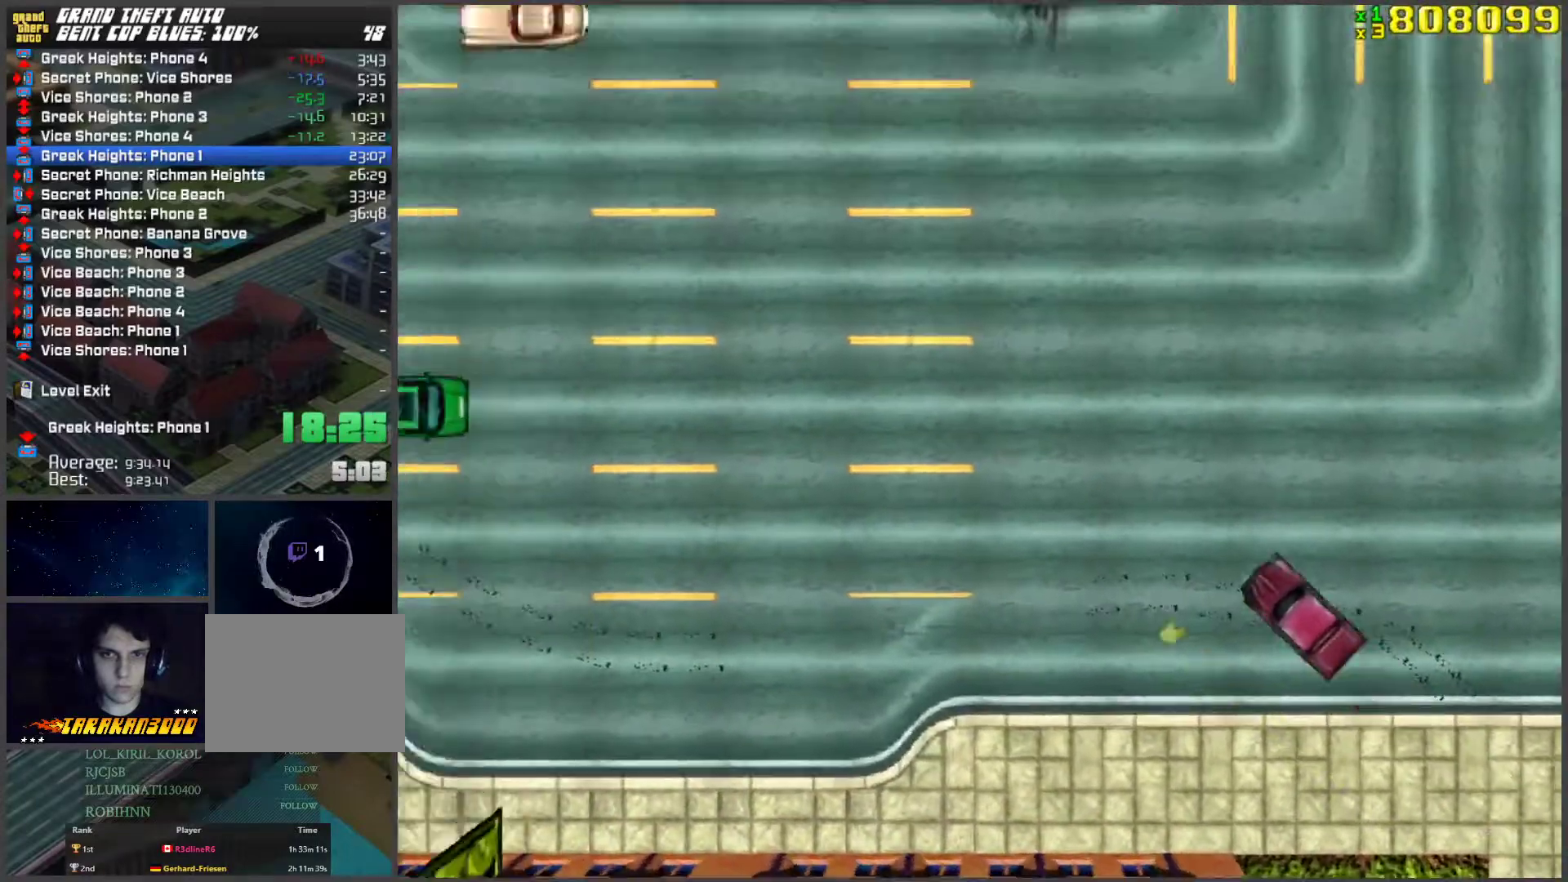
{"keys": ["w"], "events": [[201, "a", "down"], [385, "a", "up"]]}
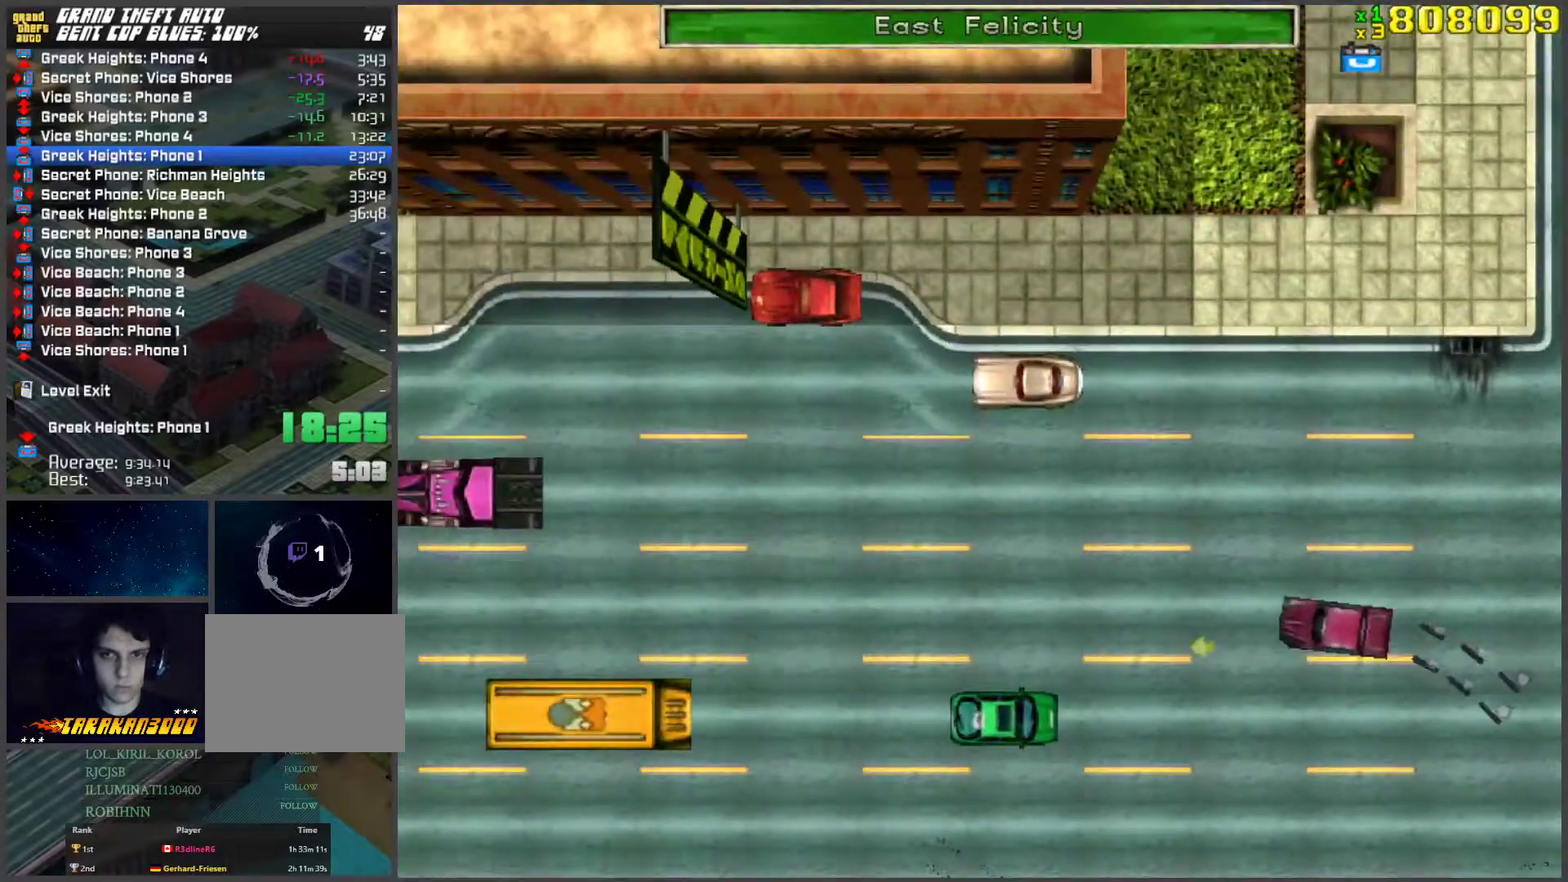
{"keys": ["w"], "events": []}
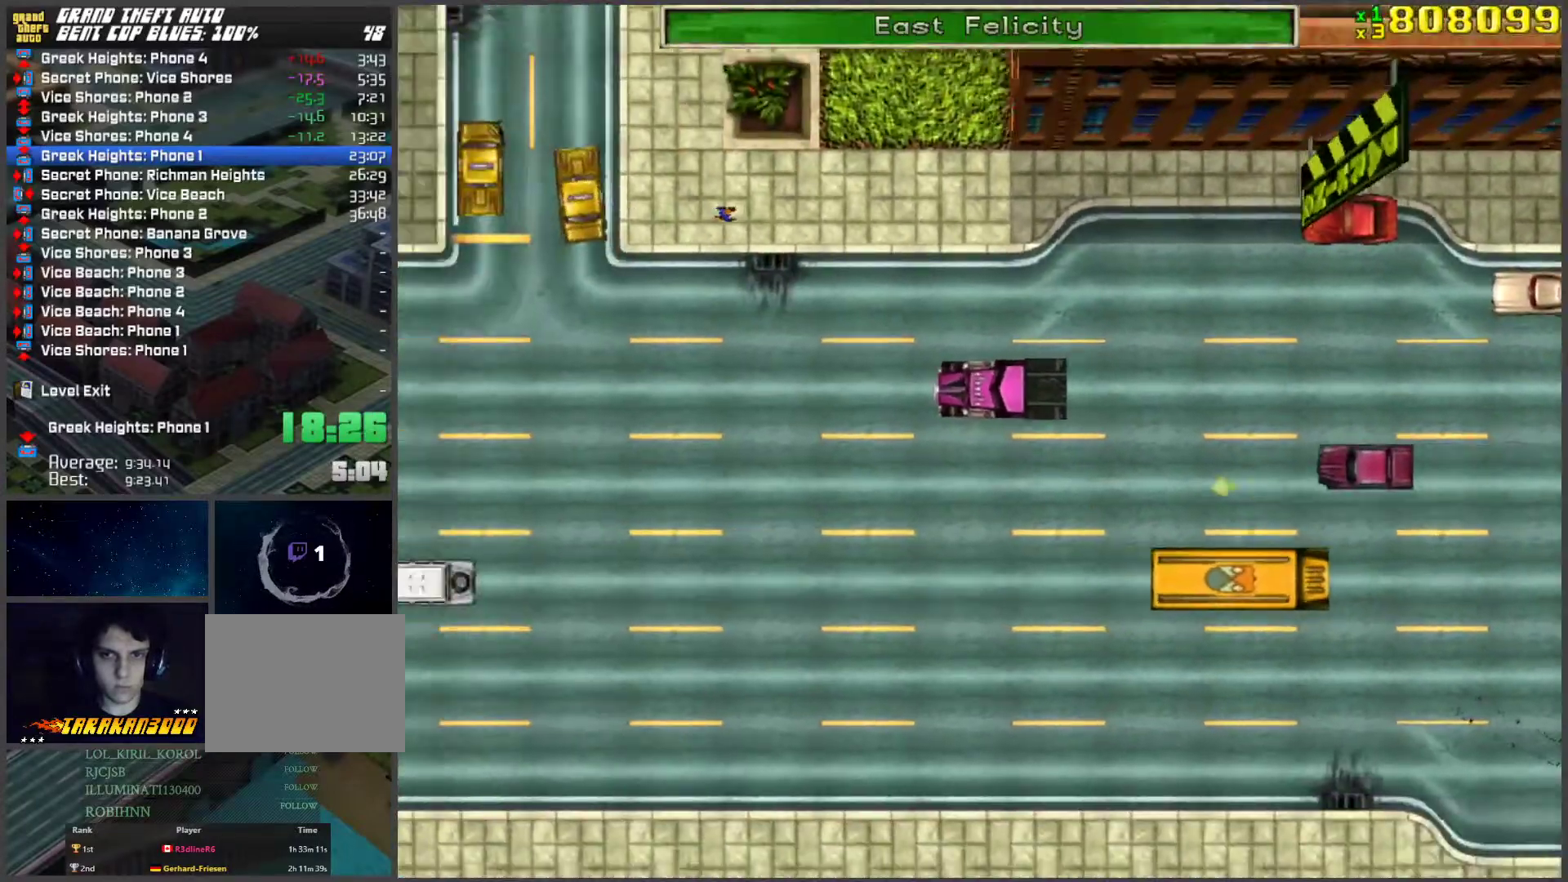
{"keys": ["w"], "events": []}
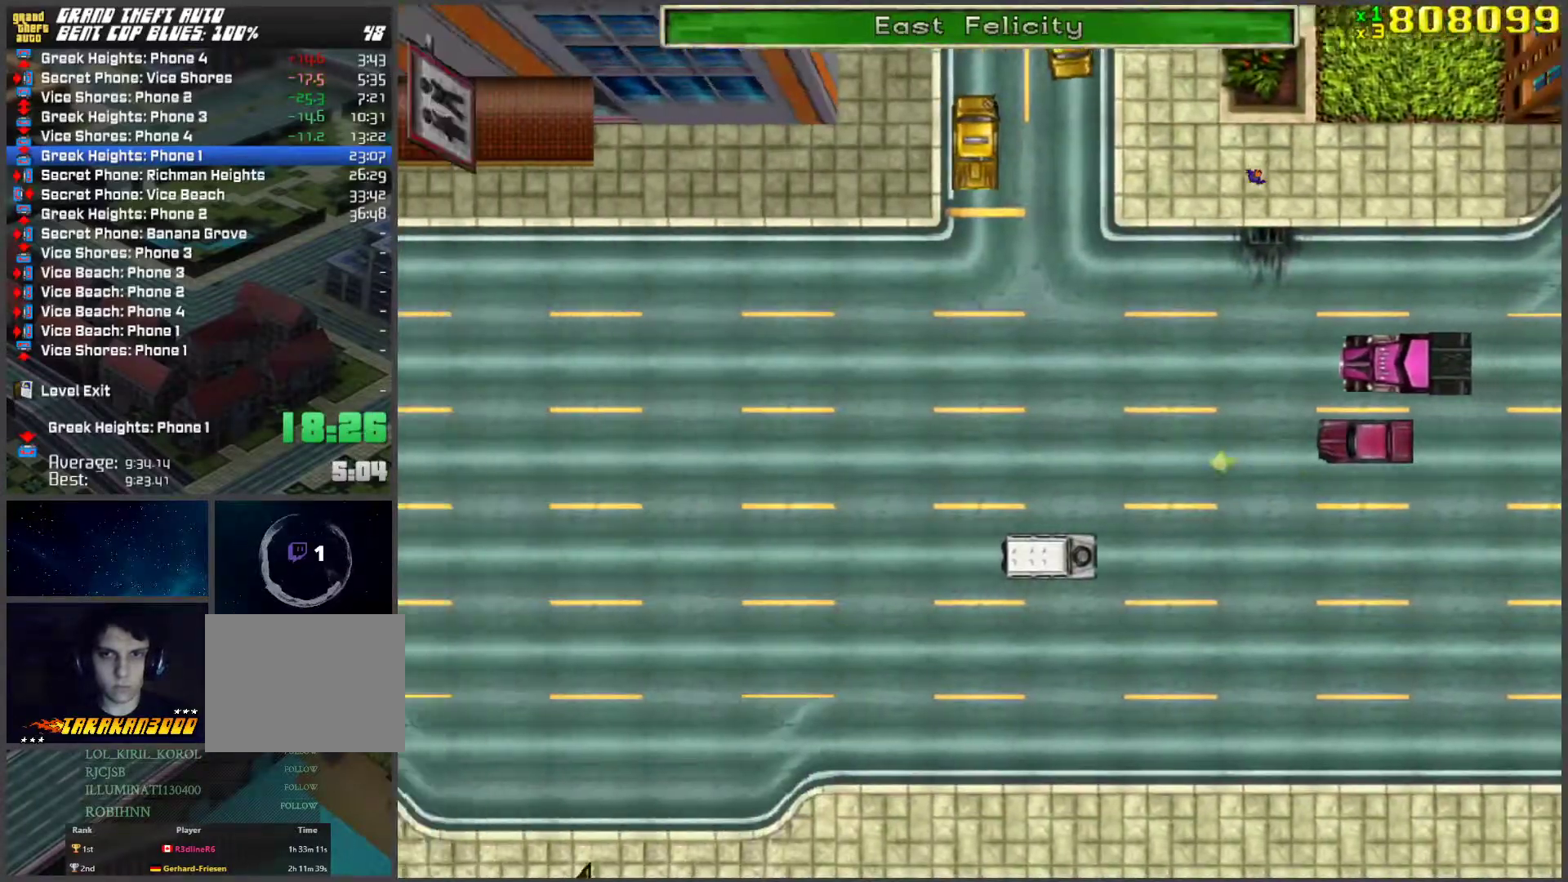
{"keys": ["w"], "events": []}